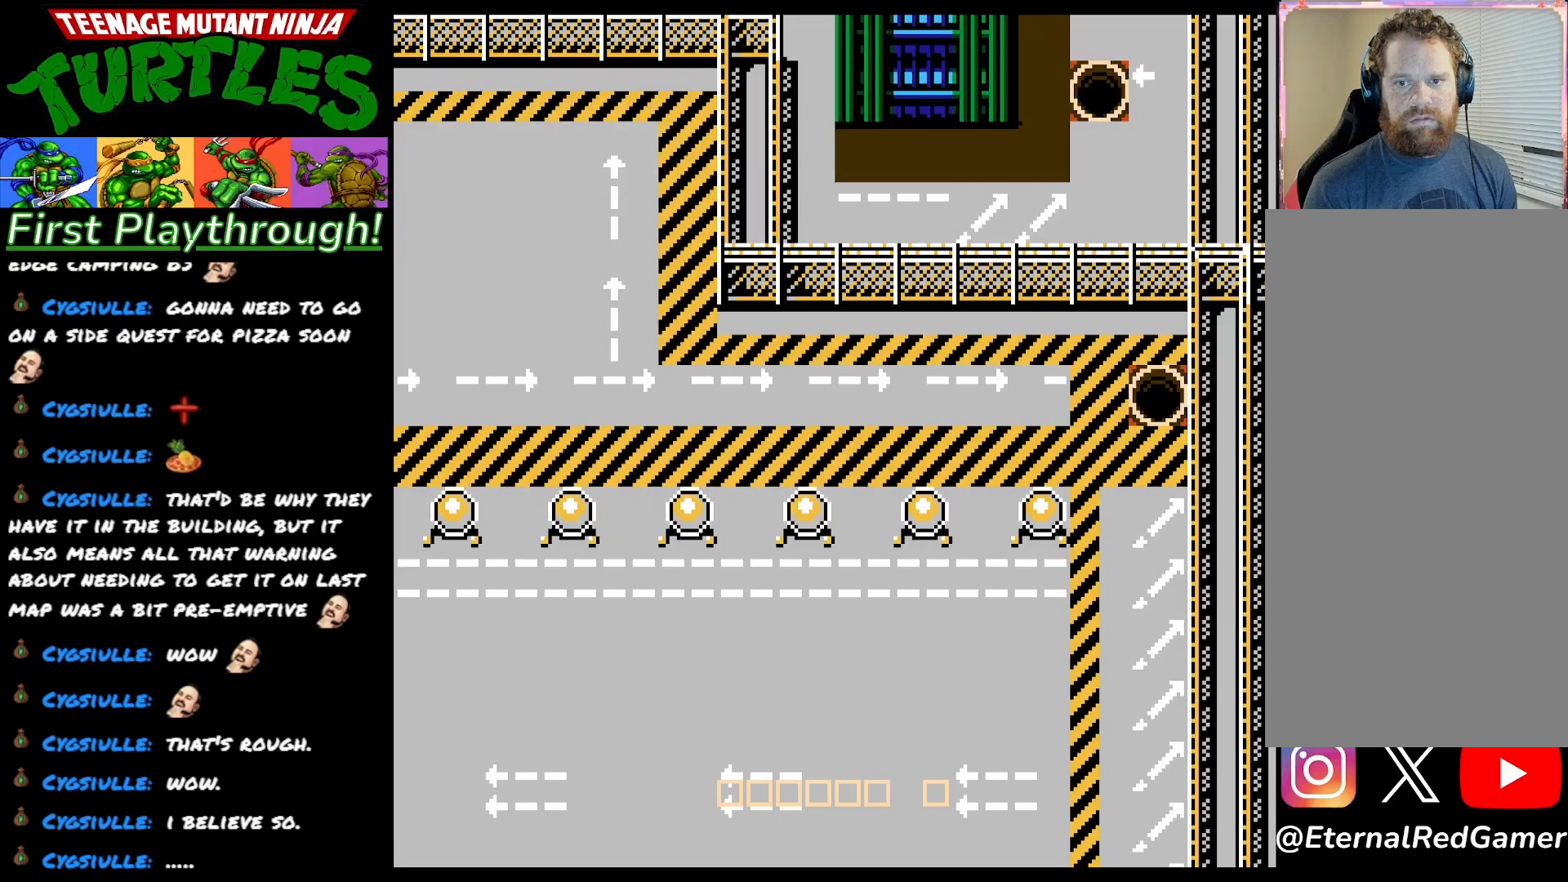
Gameplay with a controller (Xbox layout); each line is a JSON object with the inputs held at the frame after it. "events" lists button and stick changes between this image and that frame as [ms after this image, input, new state], when the widget could be followed in between. Not read: left_stick.
{"buttons": [], "right_stick": "center", "events": []}
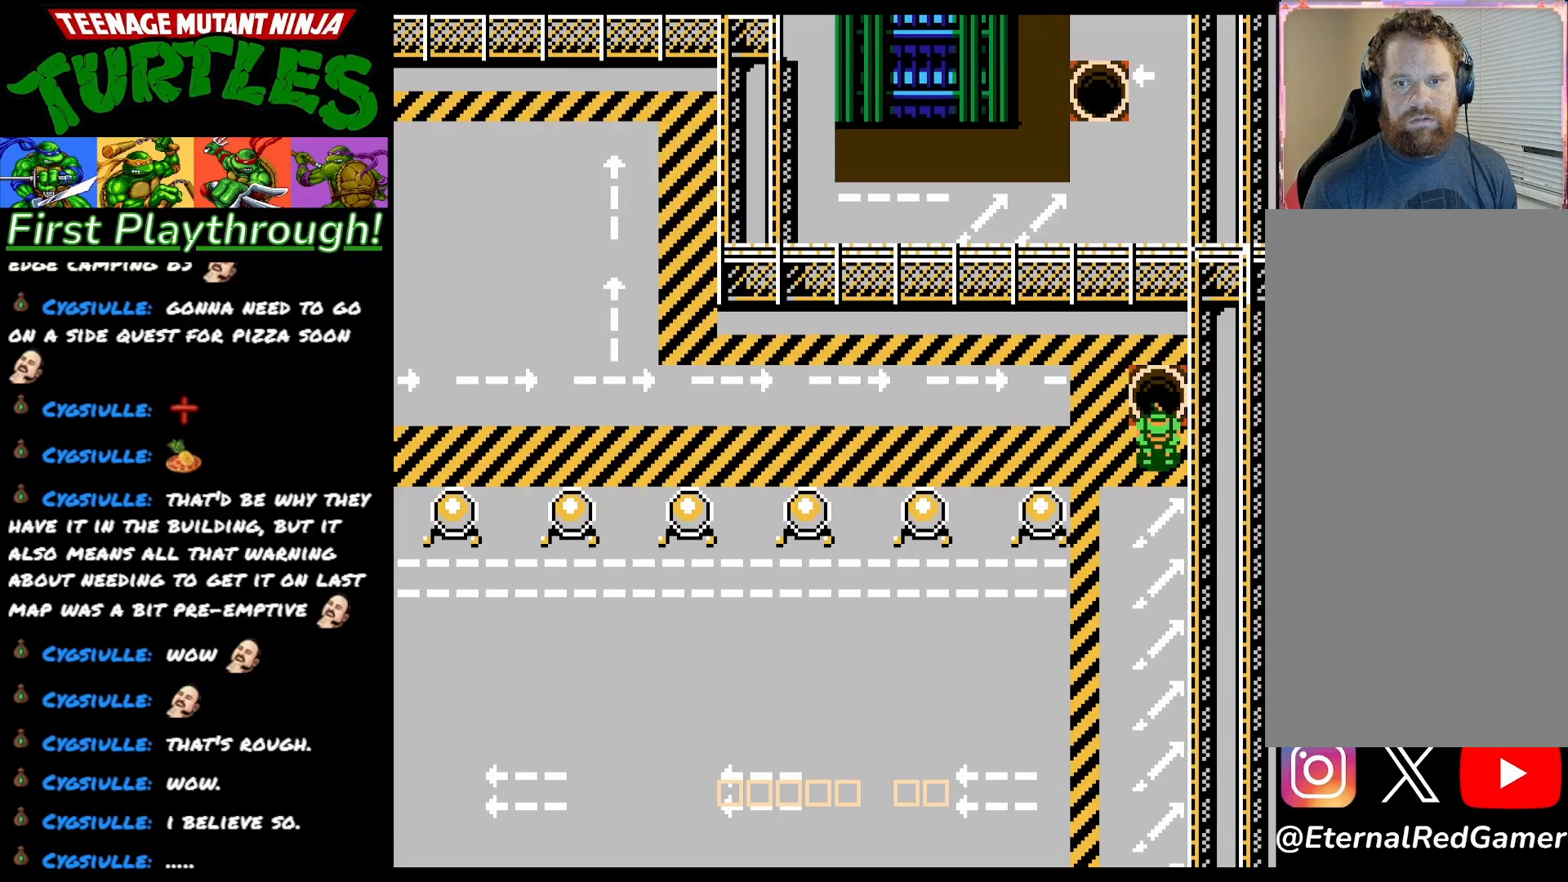
{"buttons": [], "right_stick": "center", "events": [[183, "START", "down"], [333, "START", "up"]]}
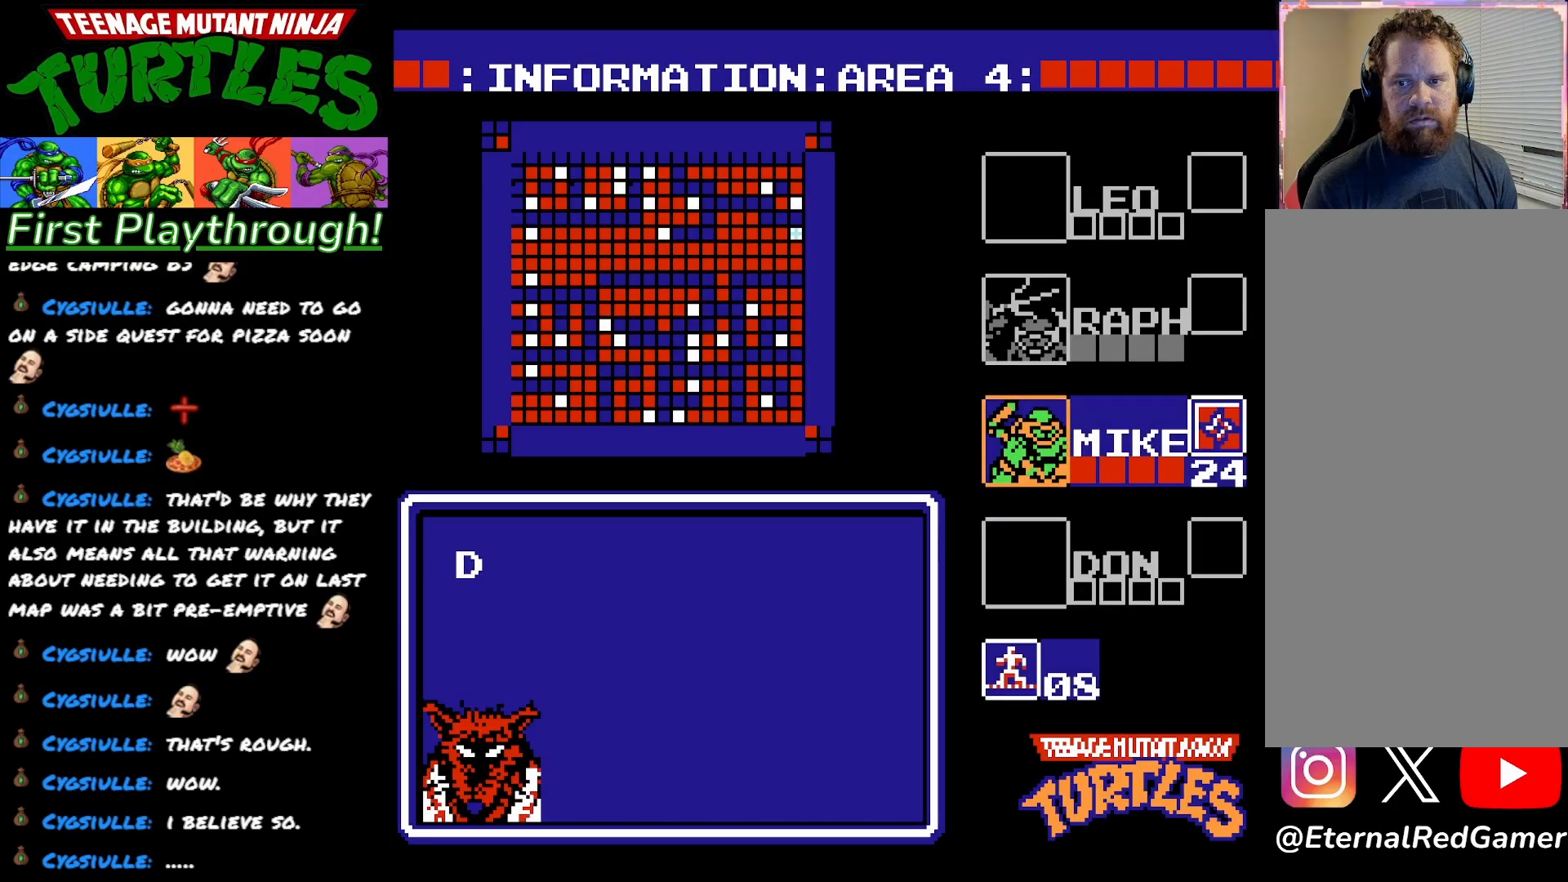
{"buttons": [], "right_stick": "center", "events": []}
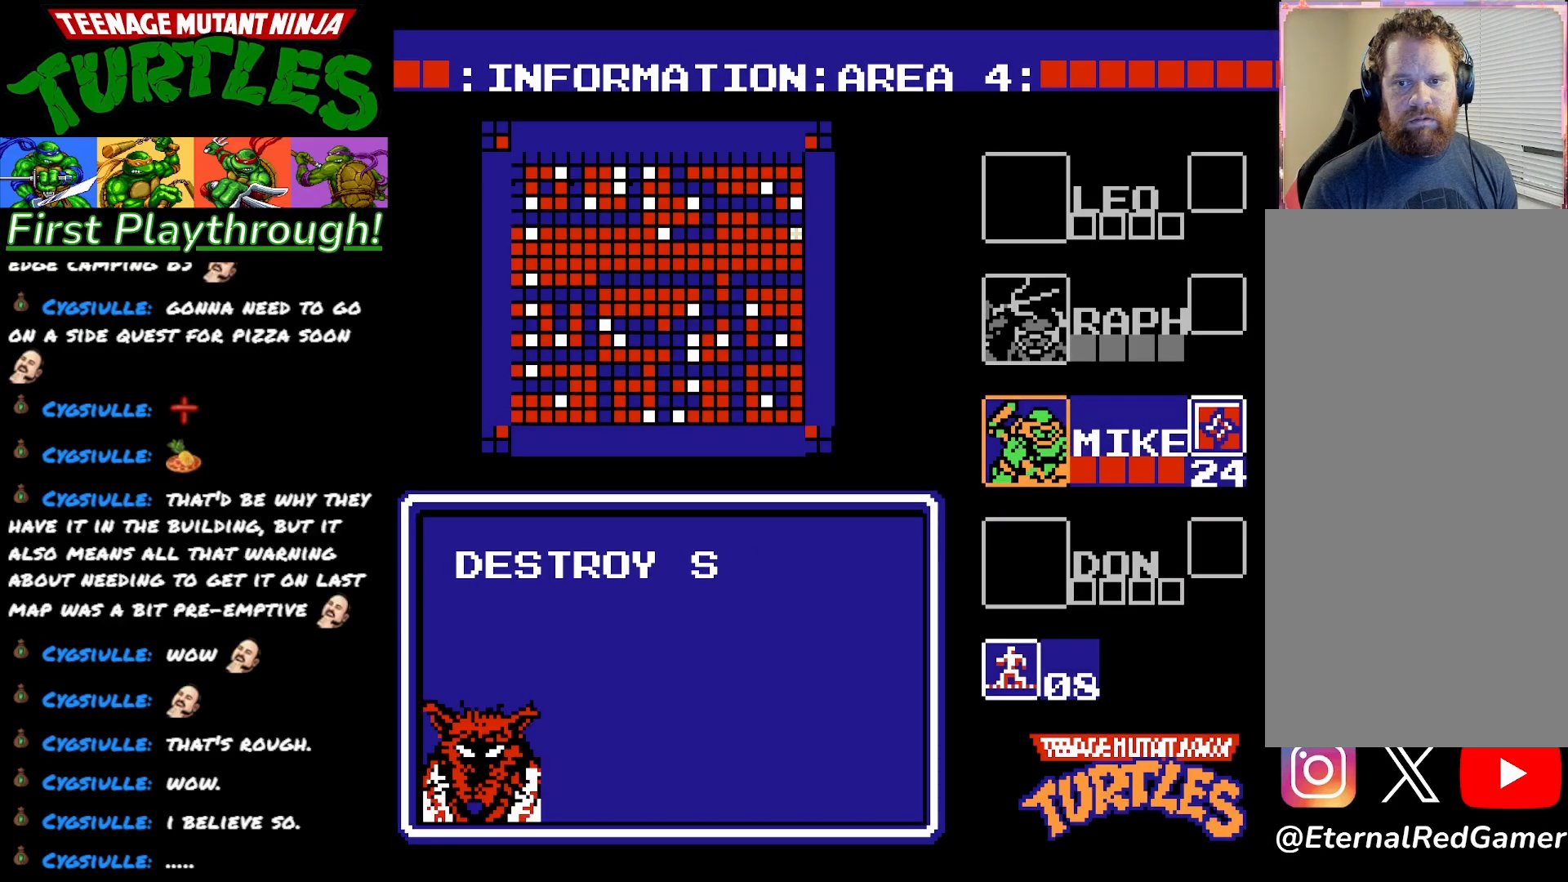
{"buttons": [], "right_stick": "center", "events": [[83, "START", "down"], [217, "START", "up"]]}
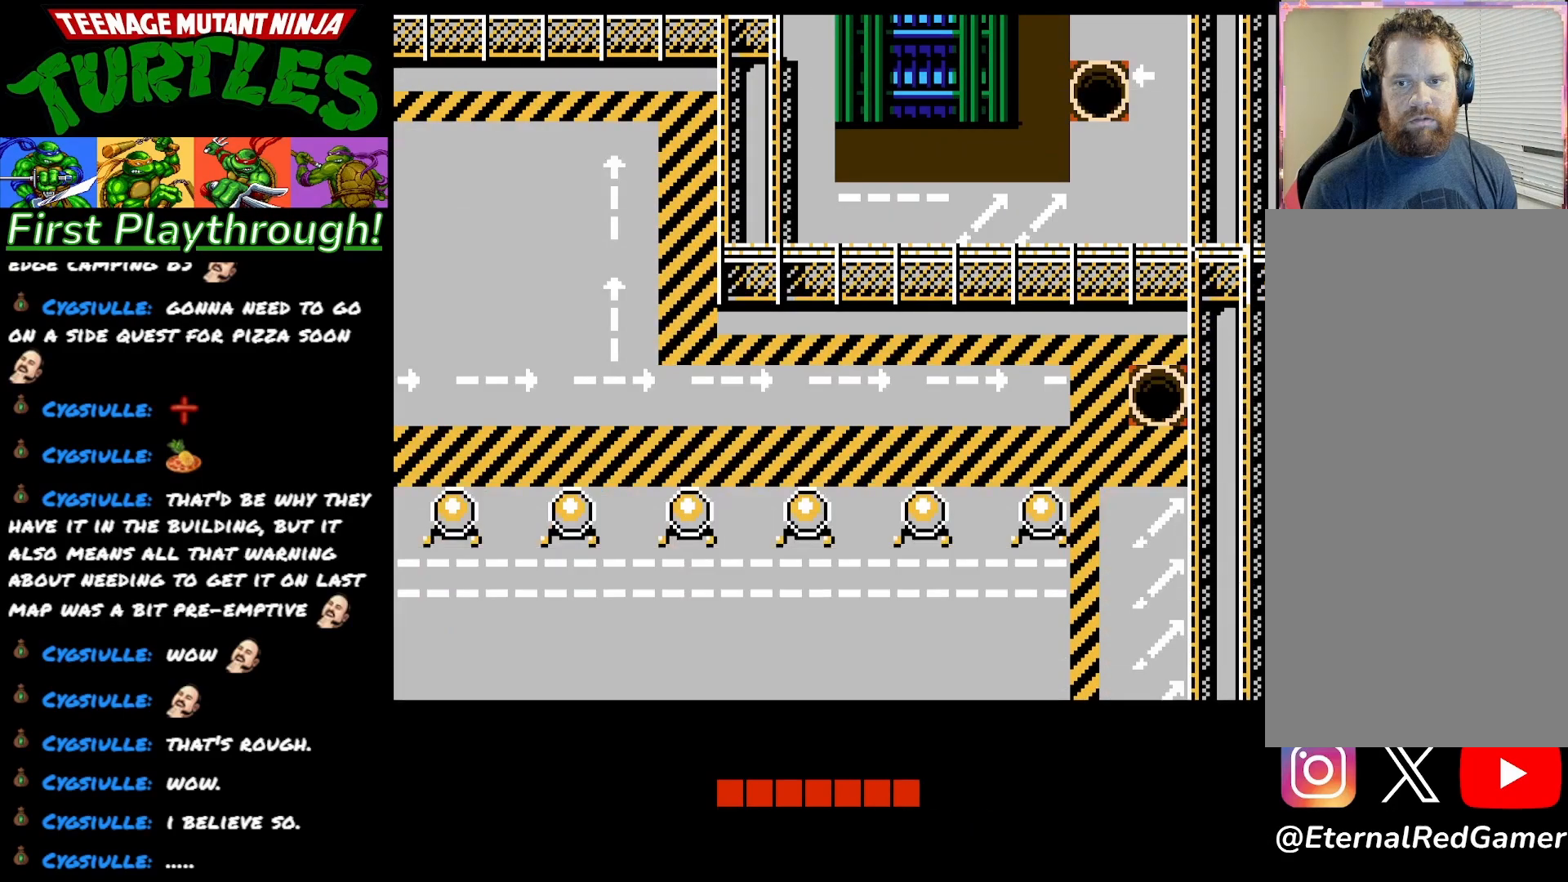
{"buttons": ["DPAD_UP"], "right_stick": "center", "events": [[200, "DPAD_UP", "down"]]}
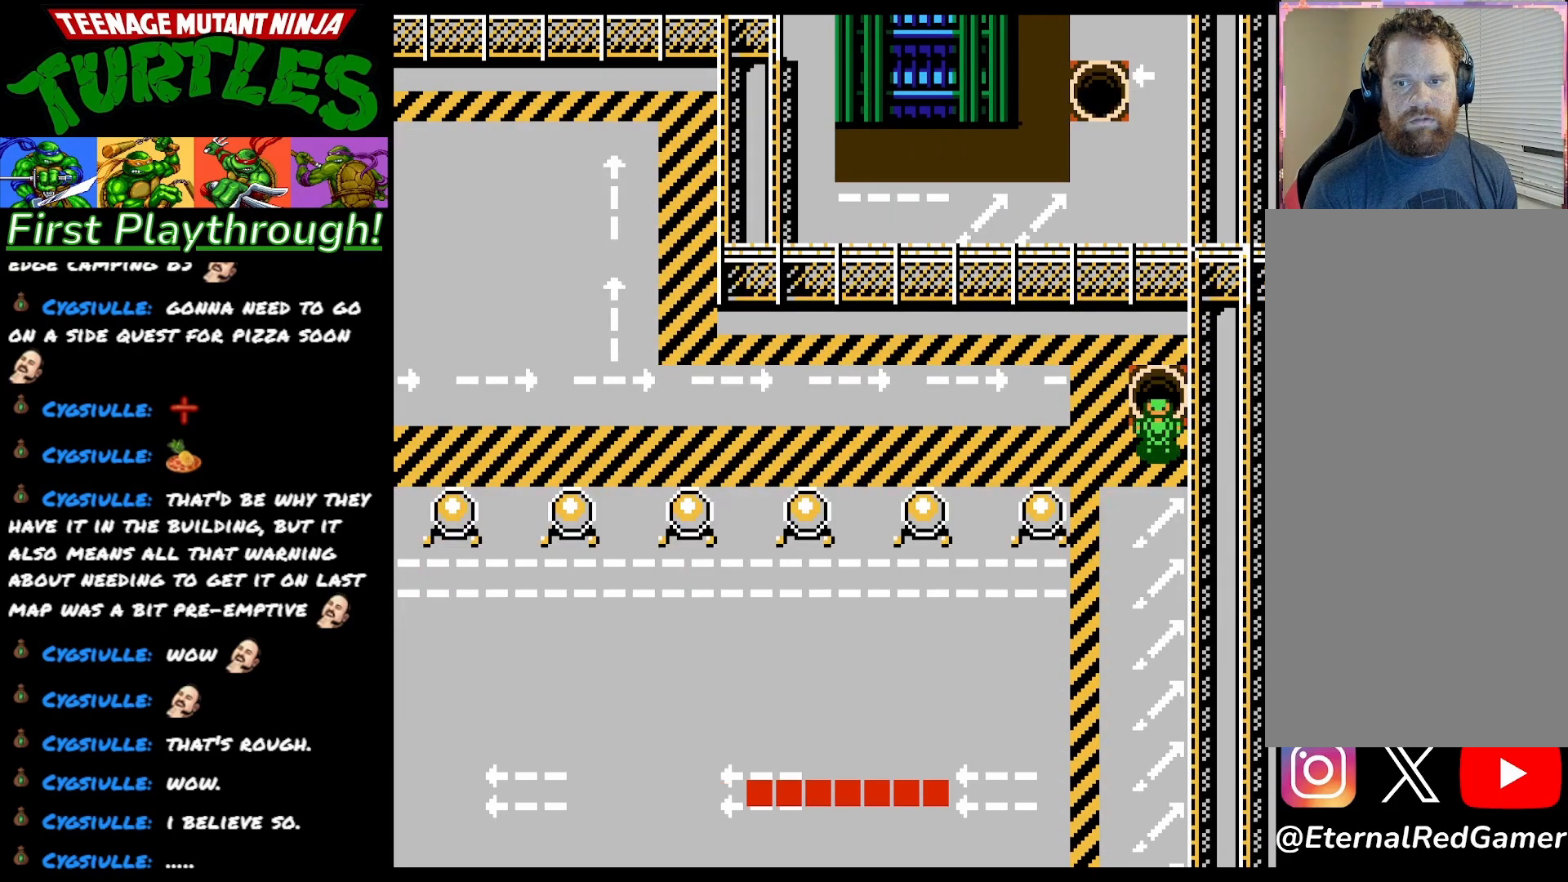
{"buttons": [], "right_stick": "center", "events": [[233, "DPAD_UP", "up"]]}
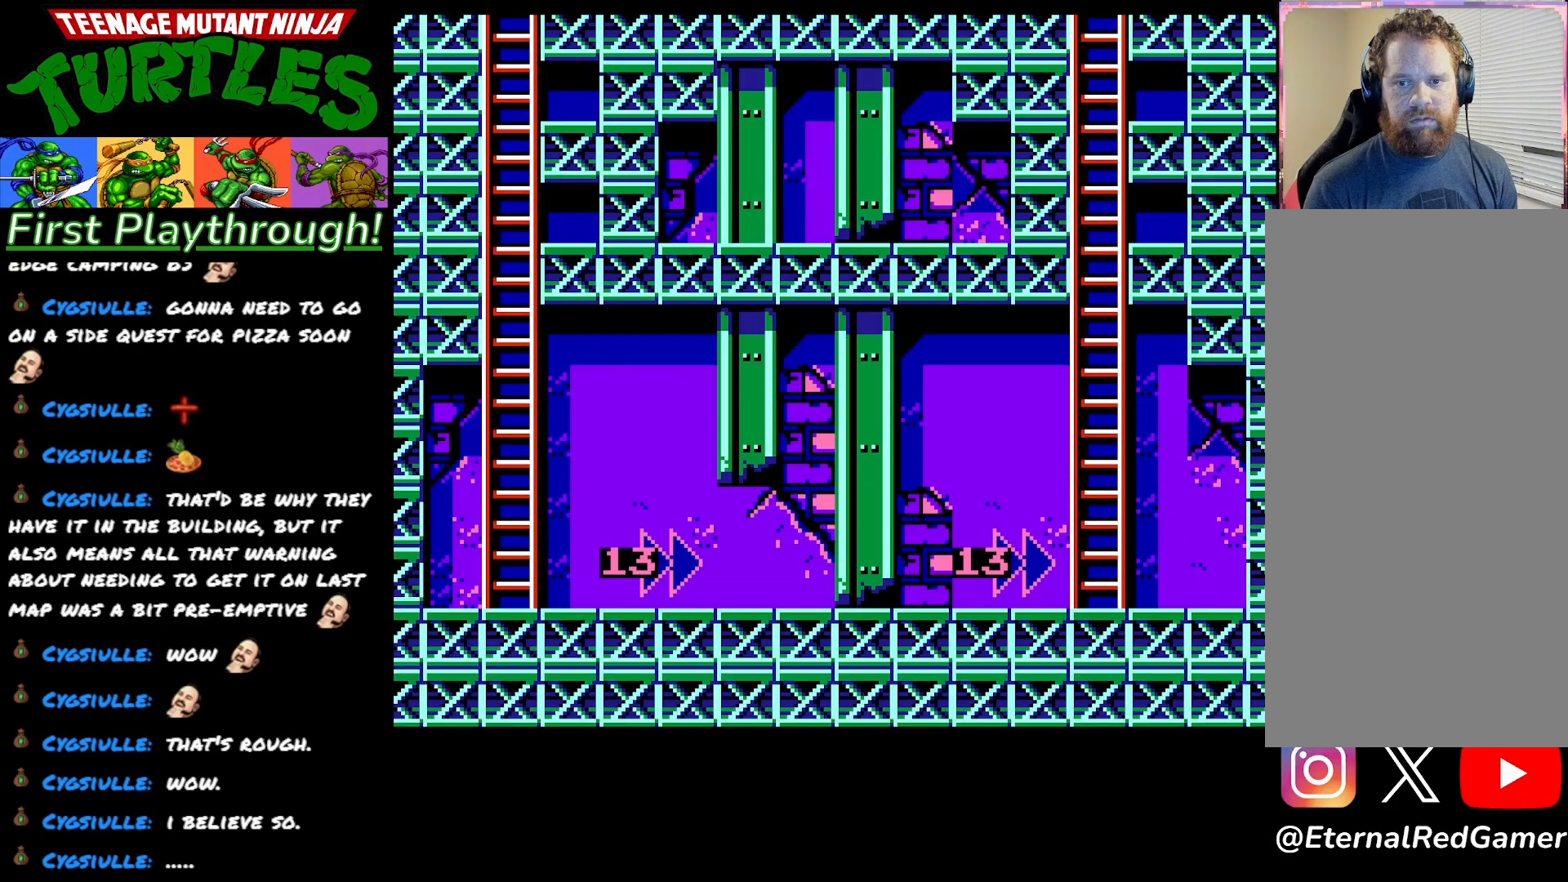
{"buttons": [], "right_stick": "center", "events": []}
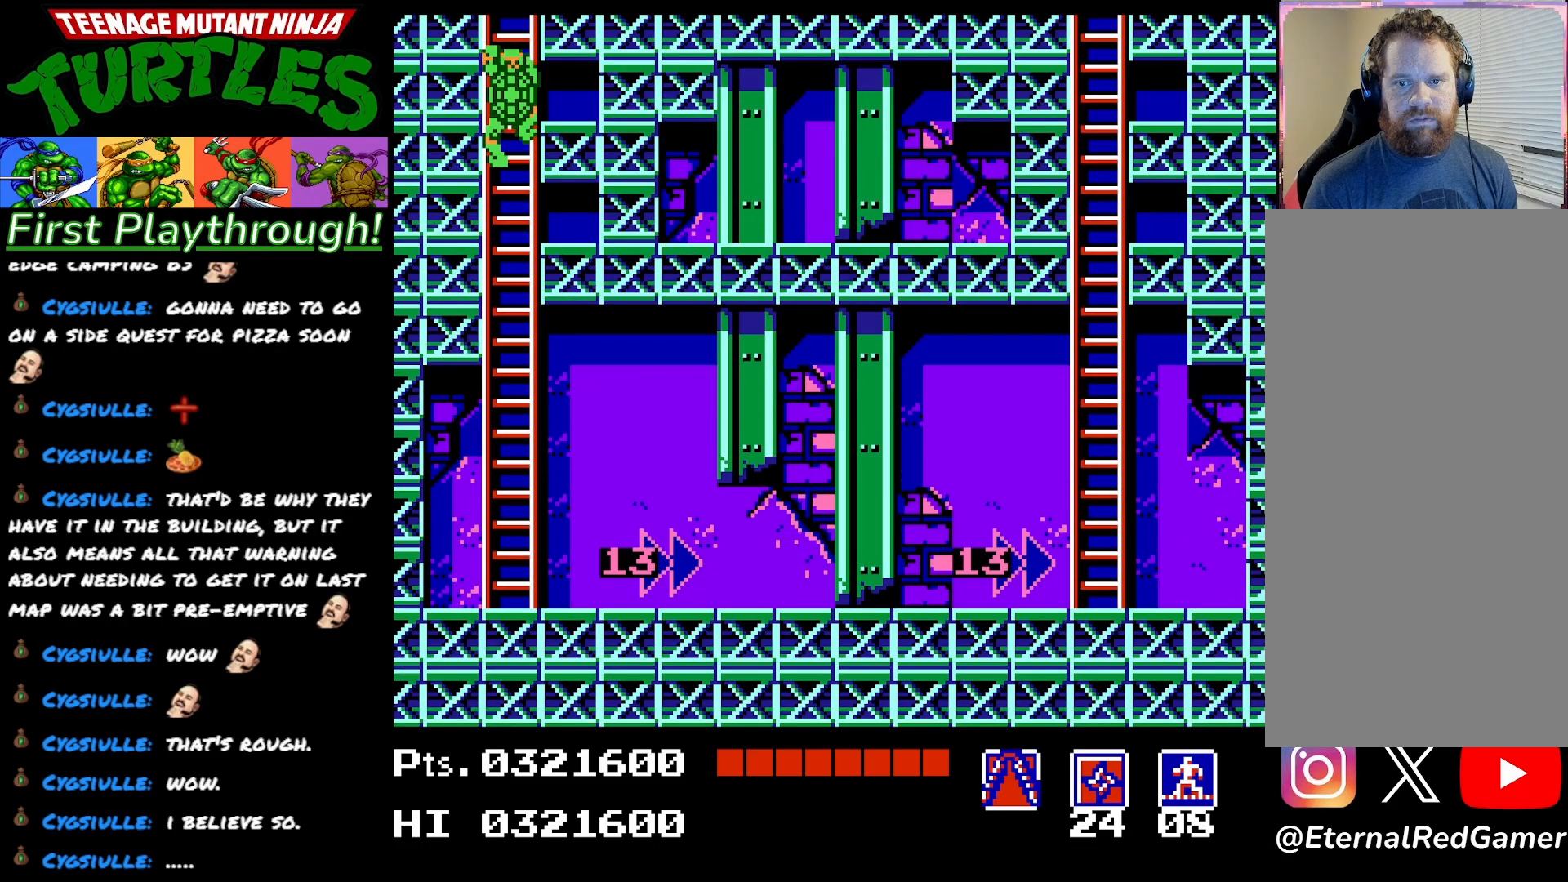
{"buttons": ["DPAD_UP"], "right_stick": "center", "events": [[317, "DPAD_UP", "down"]]}
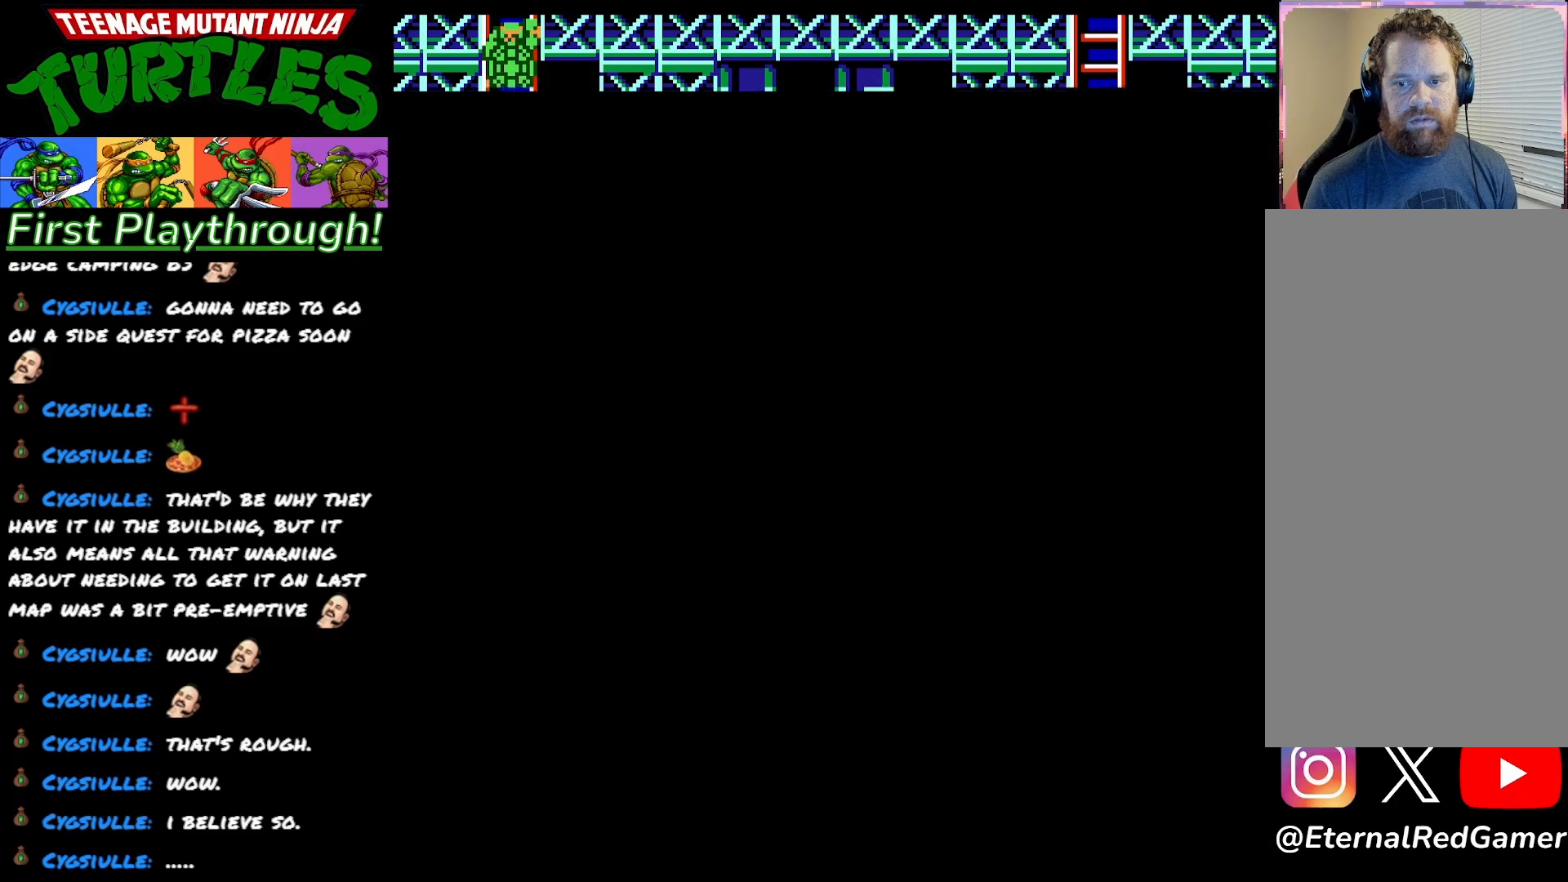
{"buttons": ["DPAD_LEFT"], "right_stick": "center", "events": [[117, "DPAD_UP", "up"], [350, "DPAD_LEFT", "down"]]}
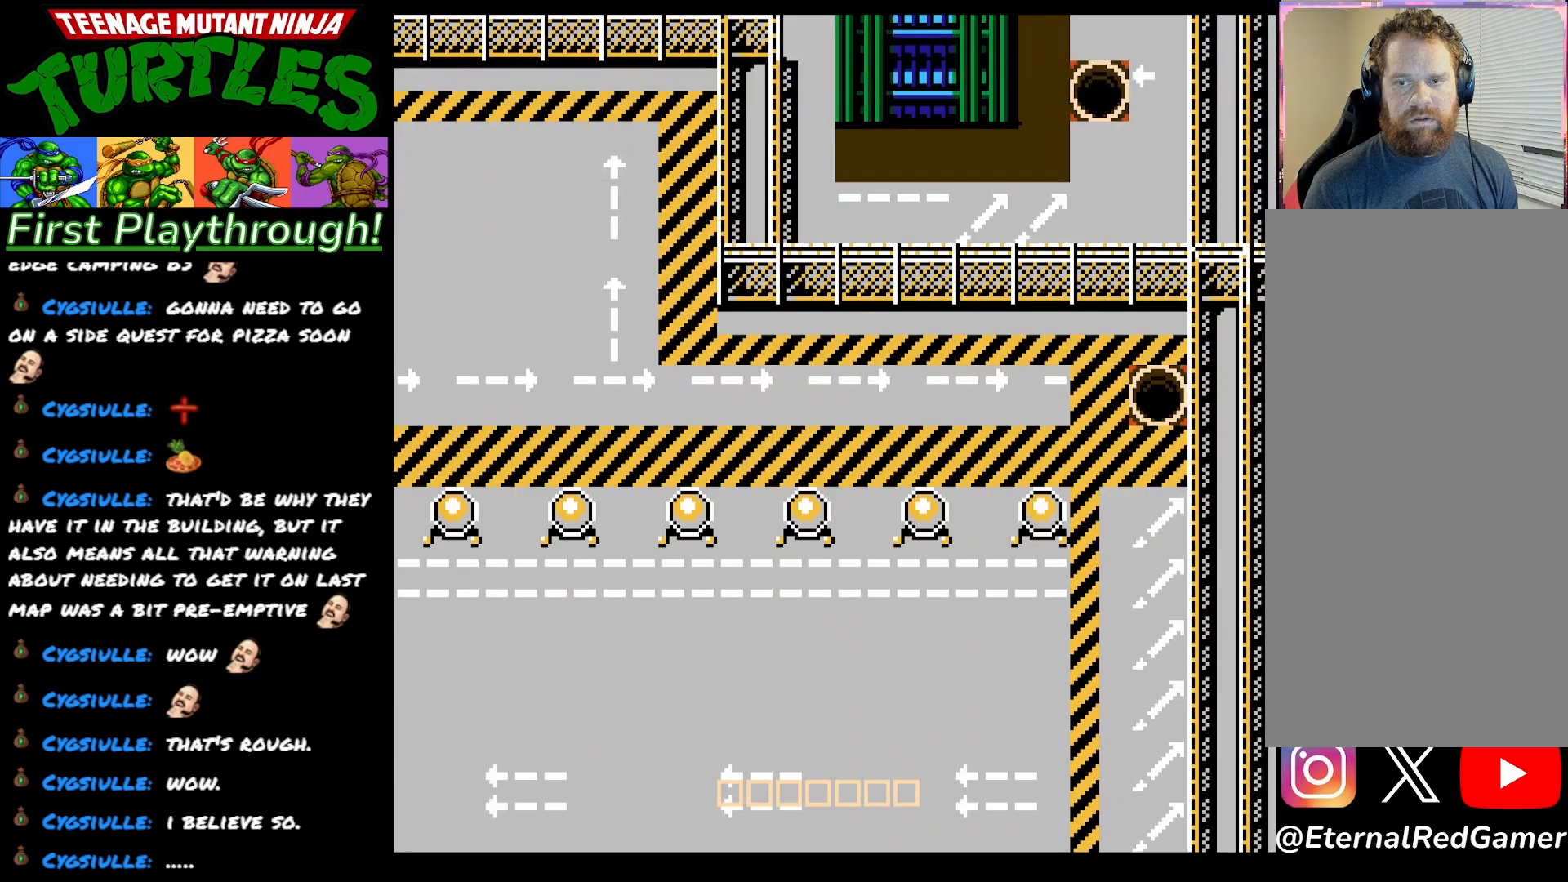
{"buttons": ["DPAD_LEFT"], "right_stick": "center", "events": []}
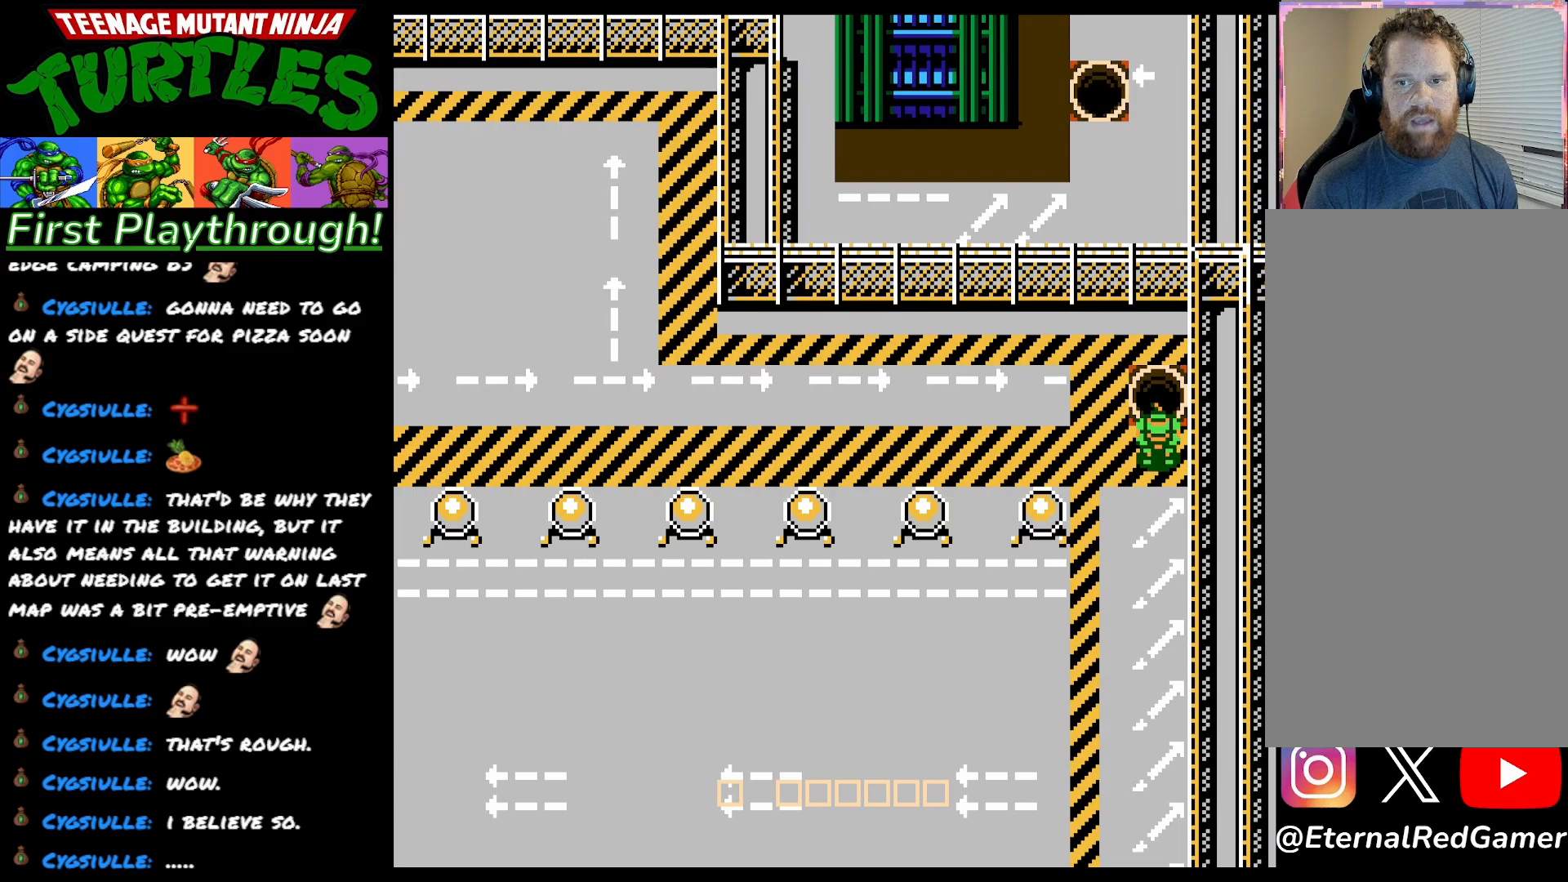
{"buttons": ["DPAD_UP", "DPAD_LEFT"], "right_stick": "center", "events": [[400, "DPAD_UP", "down"]]}
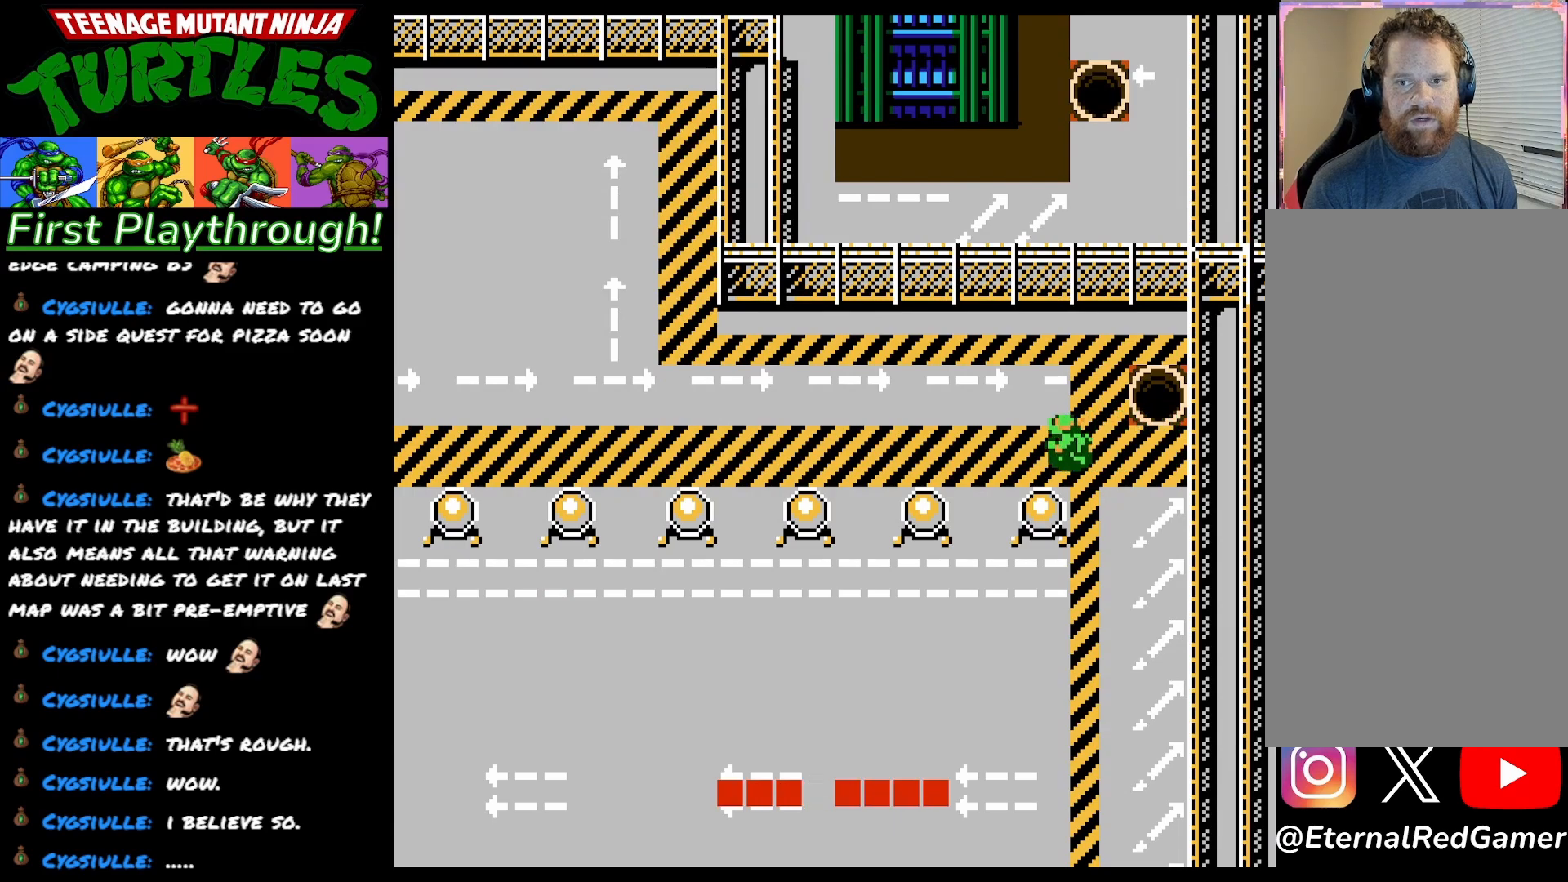
{"buttons": ["DPAD_UP"], "right_stick": "center", "events": [[383, "DPAD_LEFT", "up"]]}
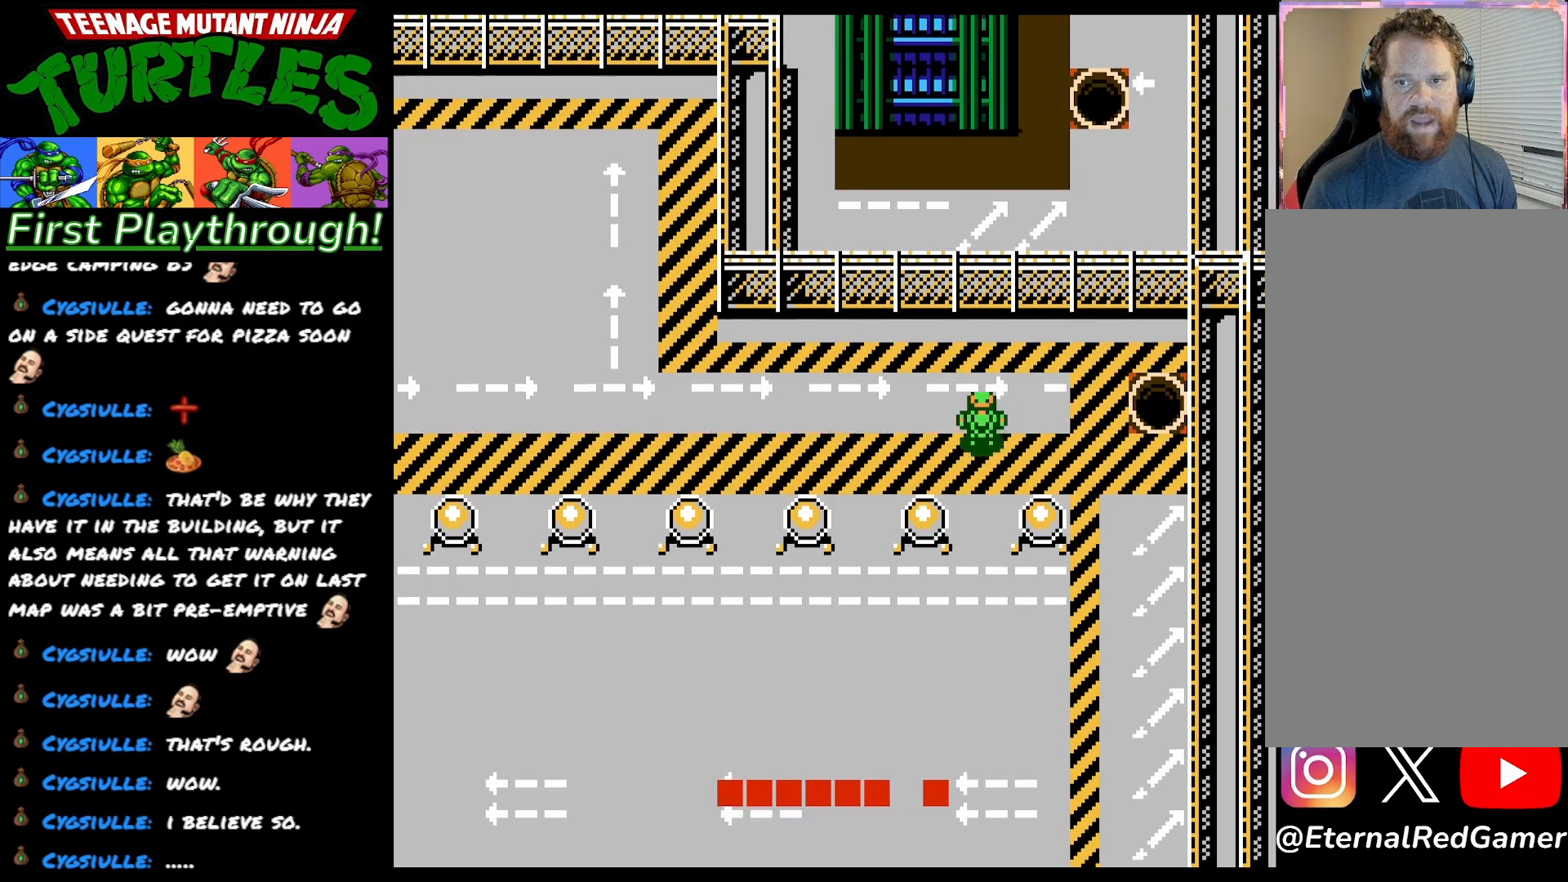
{"buttons": ["DPAD_LEFT"], "right_stick": "center", "events": [[483, "DPAD_LEFT", "down"], [500, "DPAD_UP", "up"]]}
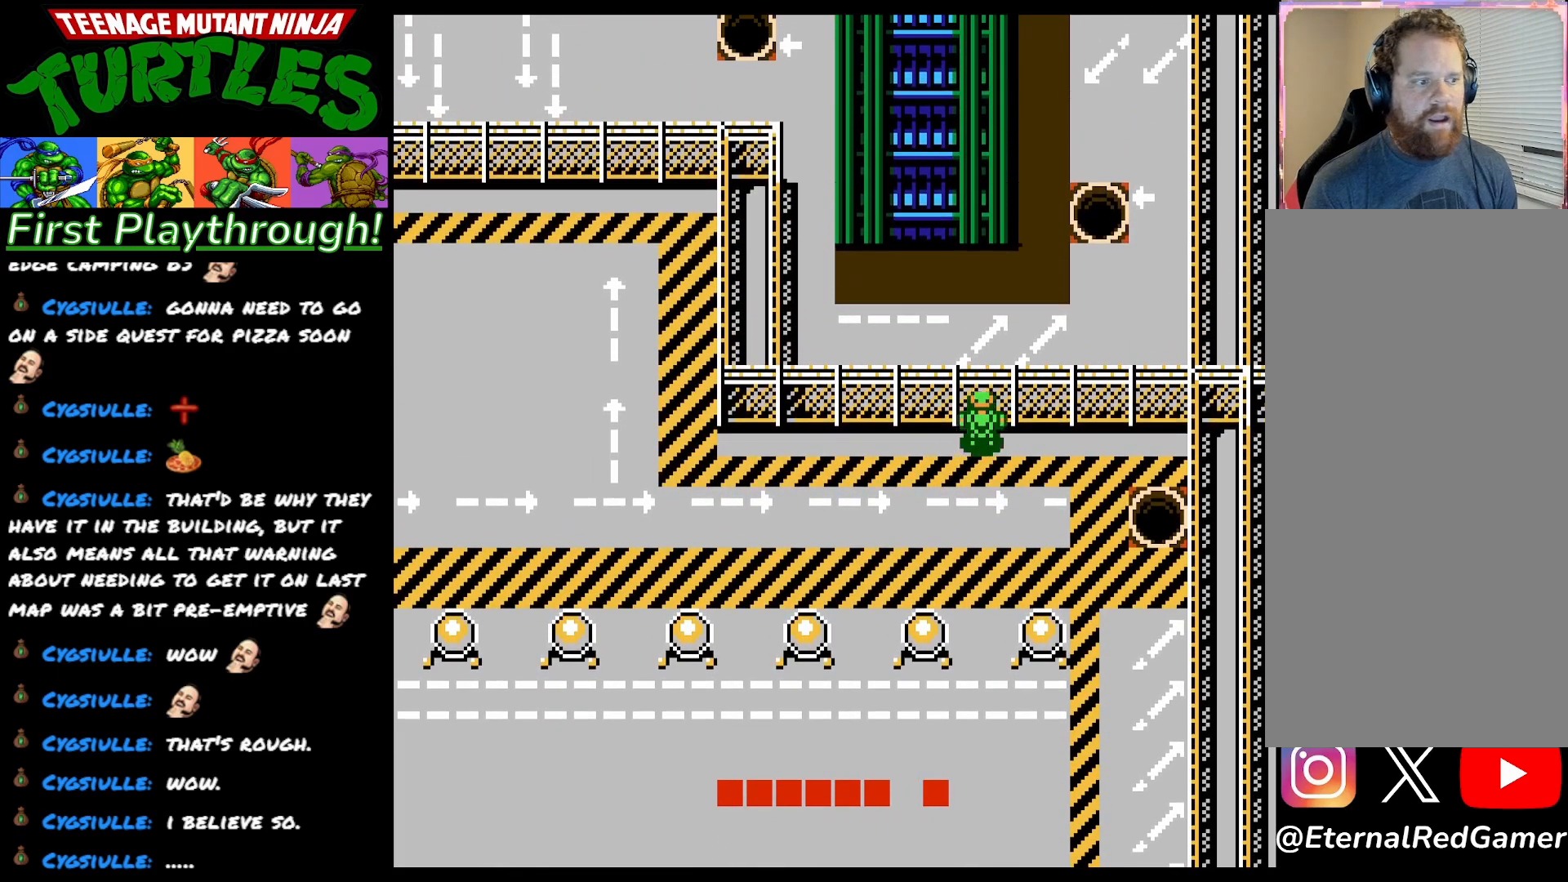
{"buttons": ["DPAD_LEFT"], "right_stick": "center", "events": []}
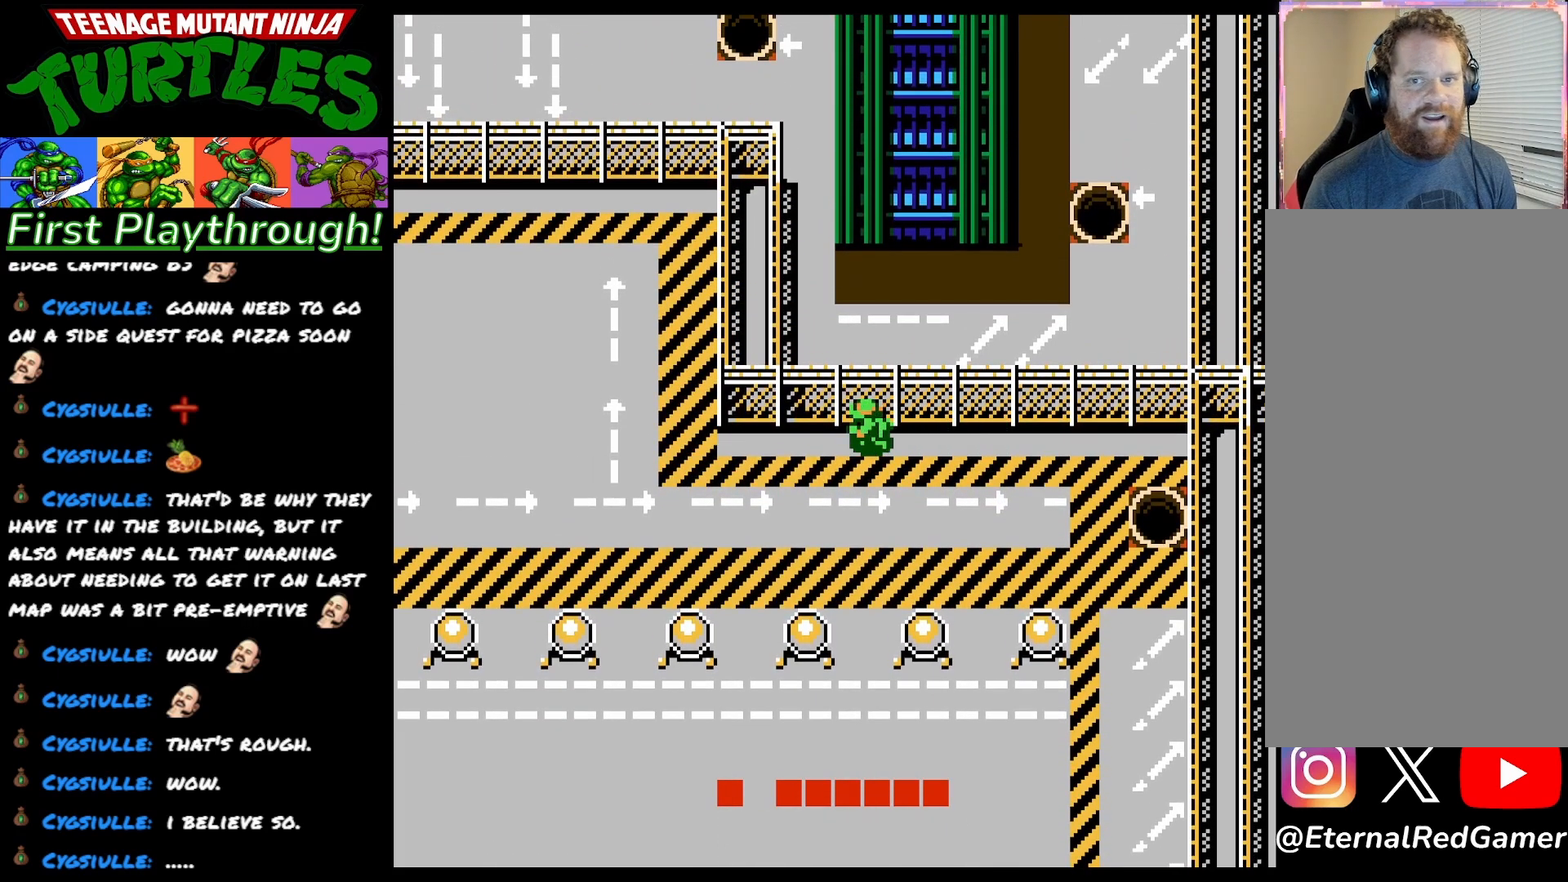
{"buttons": ["DPAD_LEFT"], "right_stick": "center", "events": []}
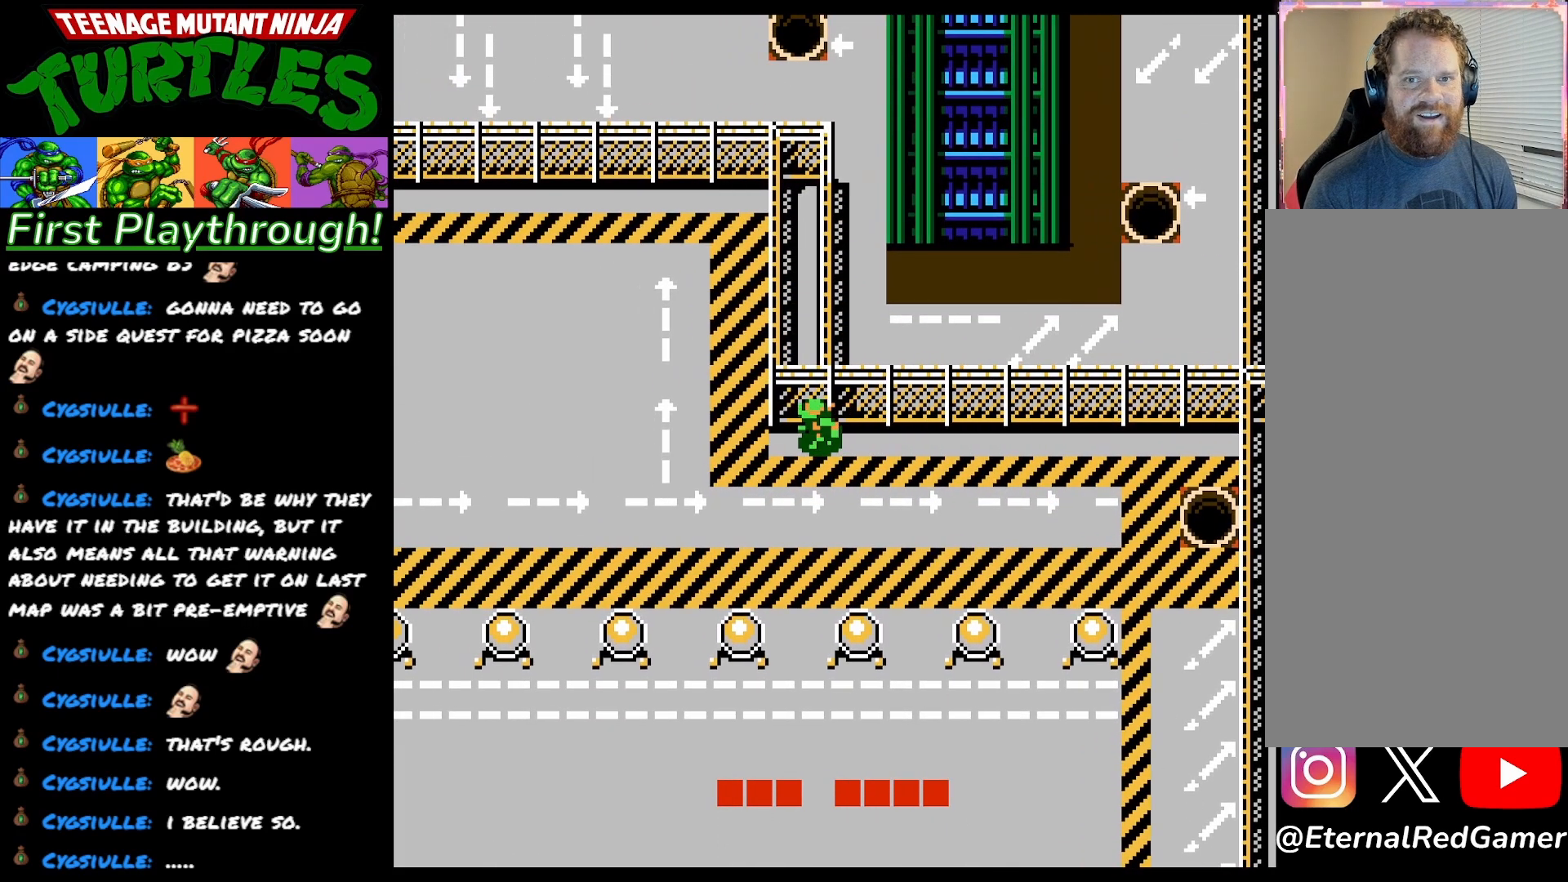
{"buttons": ["DPAD_UP"], "right_stick": "center", "events": [[217, "DPAD_LEFT", "up"], [217, "DPAD_UP", "down"]]}
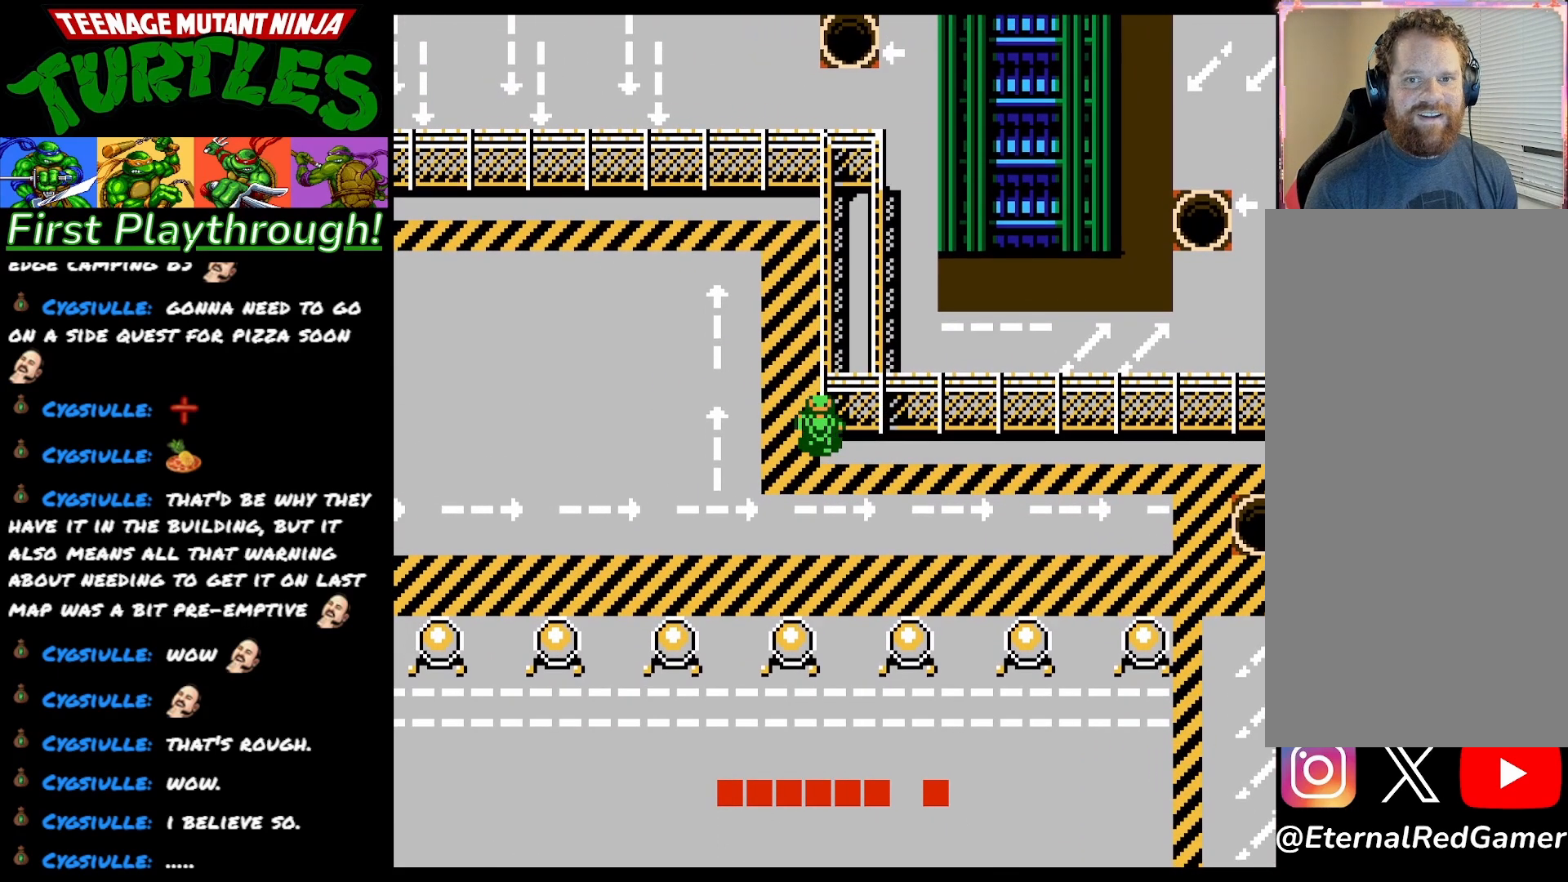
{"buttons": ["DPAD_UP"], "right_stick": "center", "events": [[233, "DPAD_LEFT", "down"], [233, "DPAD_UP", "up"], [417, "DPAD_LEFT", "up"], [417, "DPAD_UP", "down"]]}
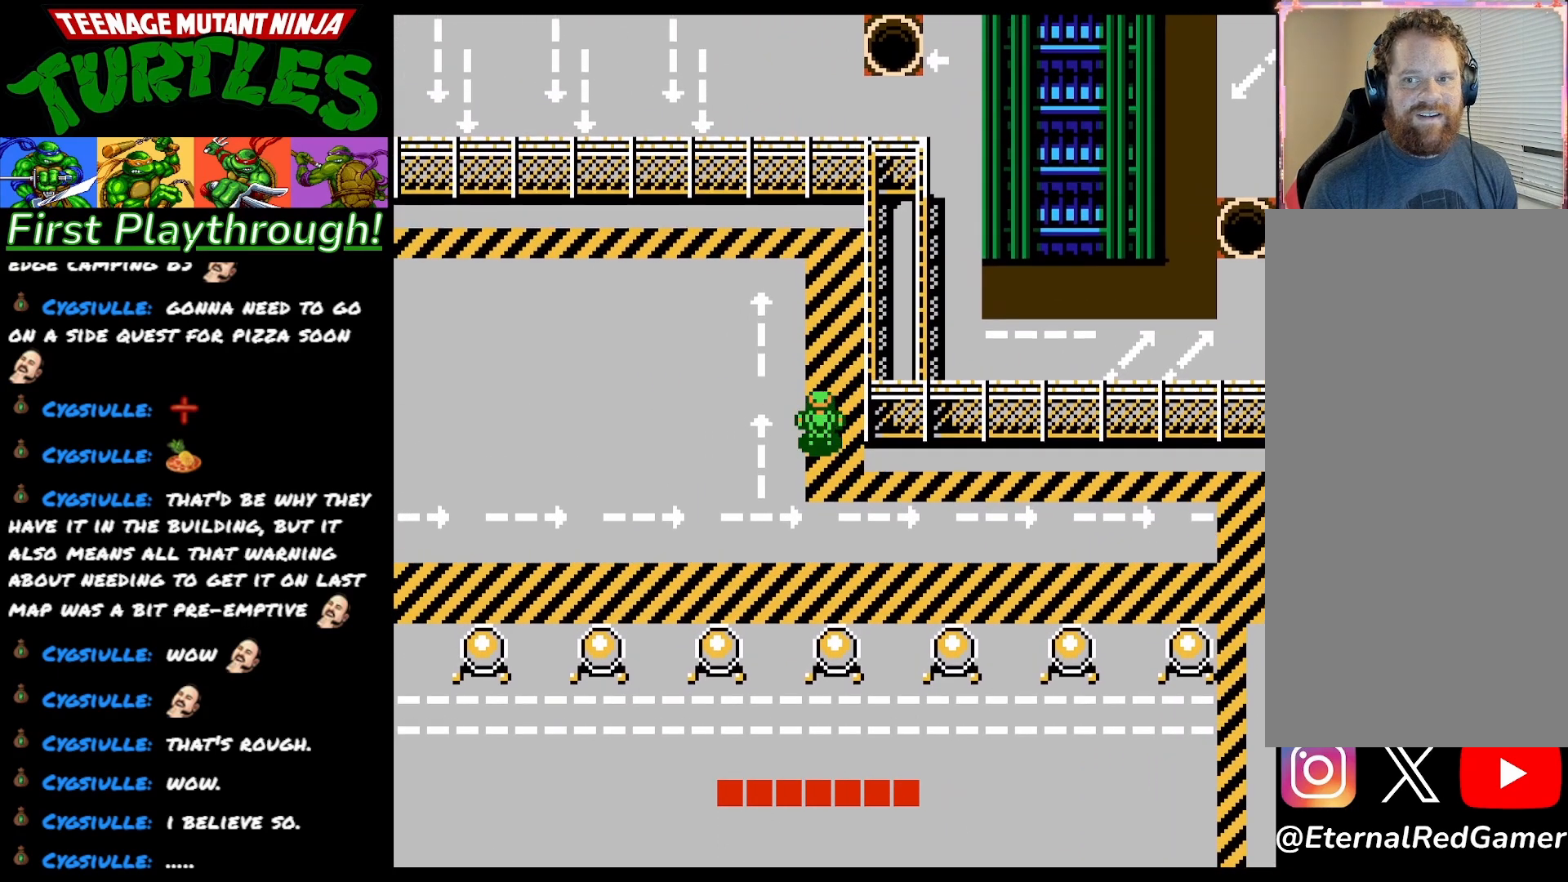
{"buttons": ["DPAD_UP"], "right_stick": "center", "events": []}
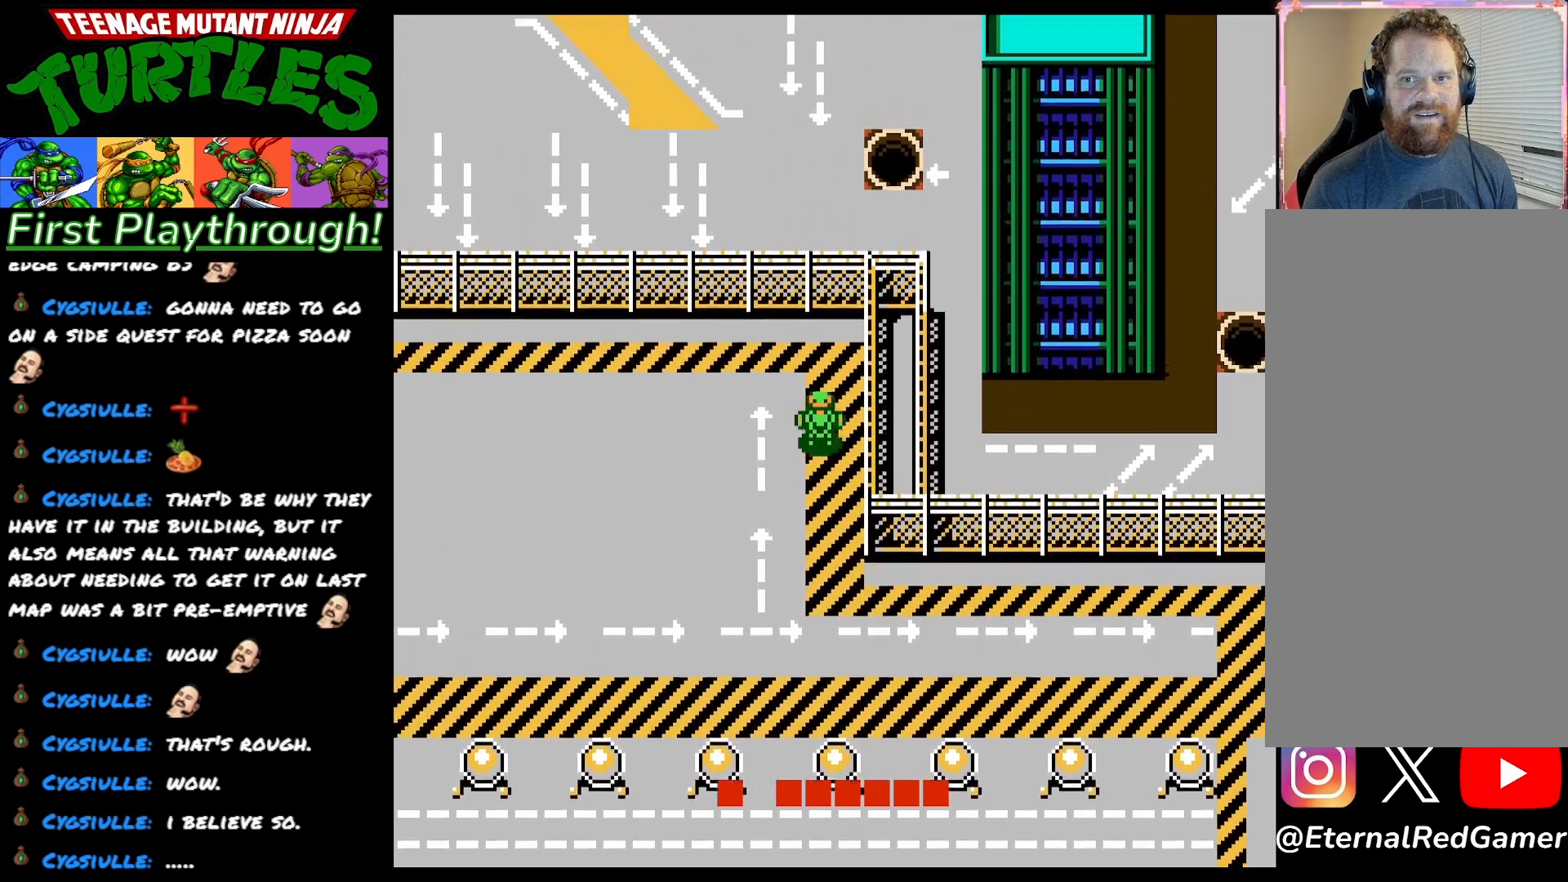
{"buttons": [], "right_stick": "center", "events": [[300, "DPAD_UP", "up"], [383, "START", "down"], [500, "START", "up"]]}
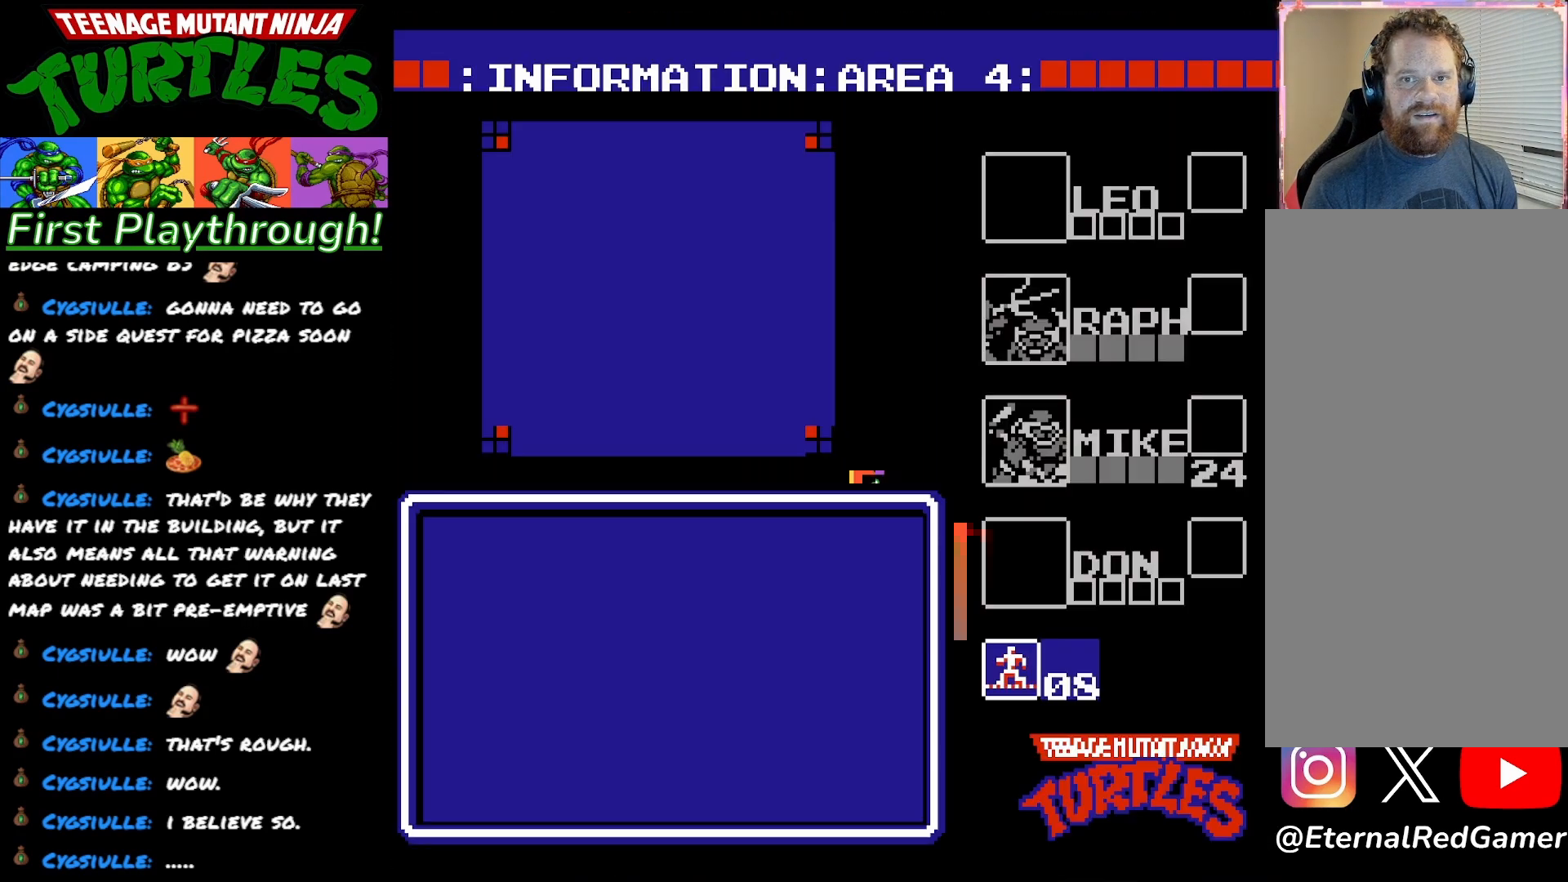
{"buttons": [], "right_stick": "center", "events": []}
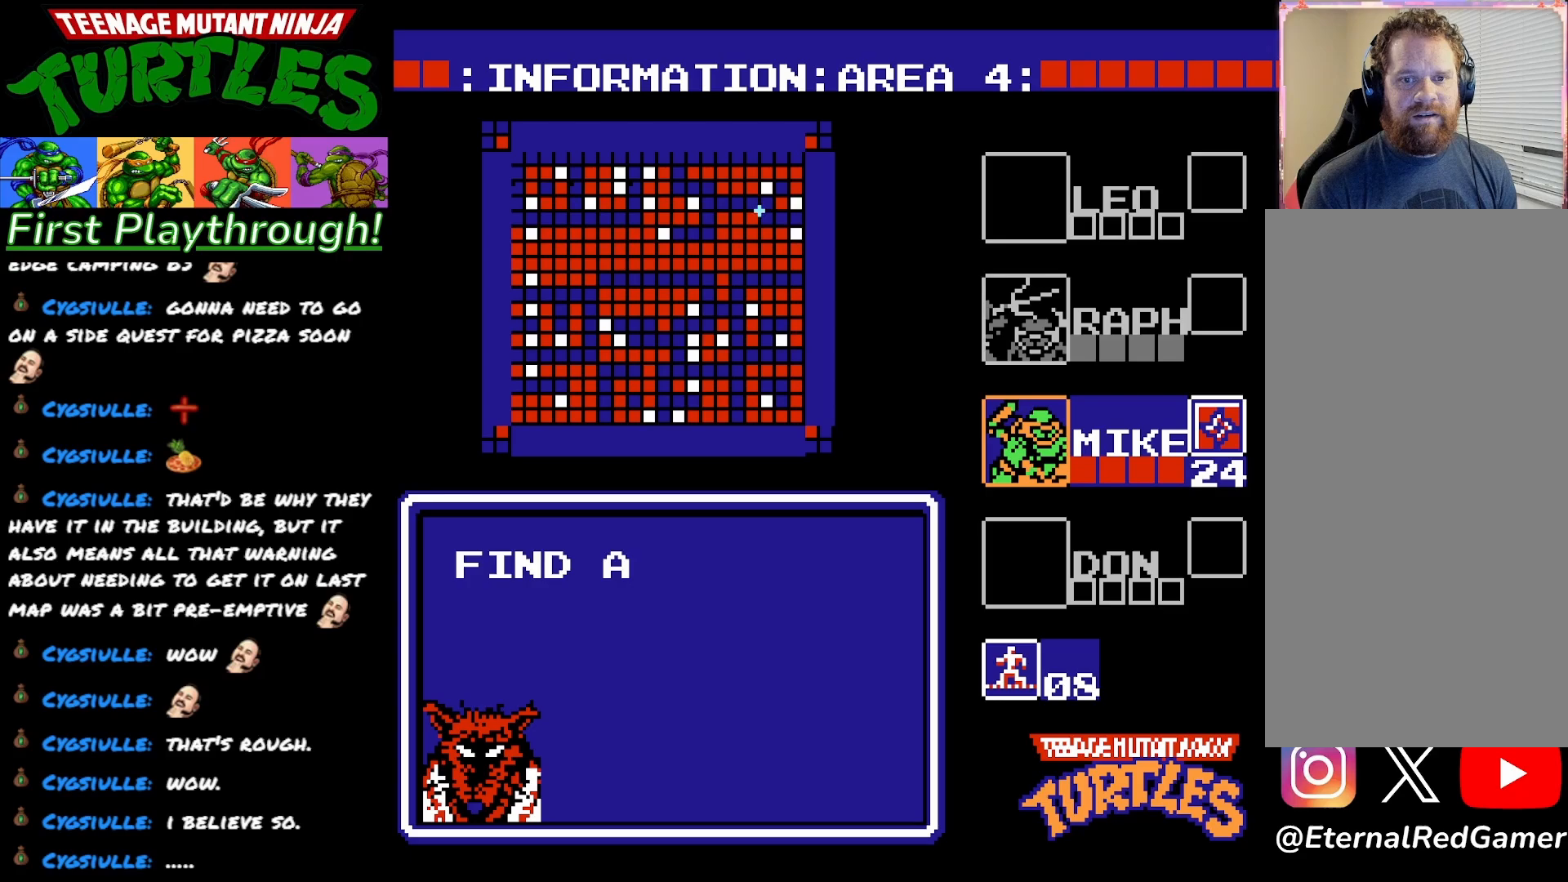
{"buttons": [], "right_stick": "center", "events": []}
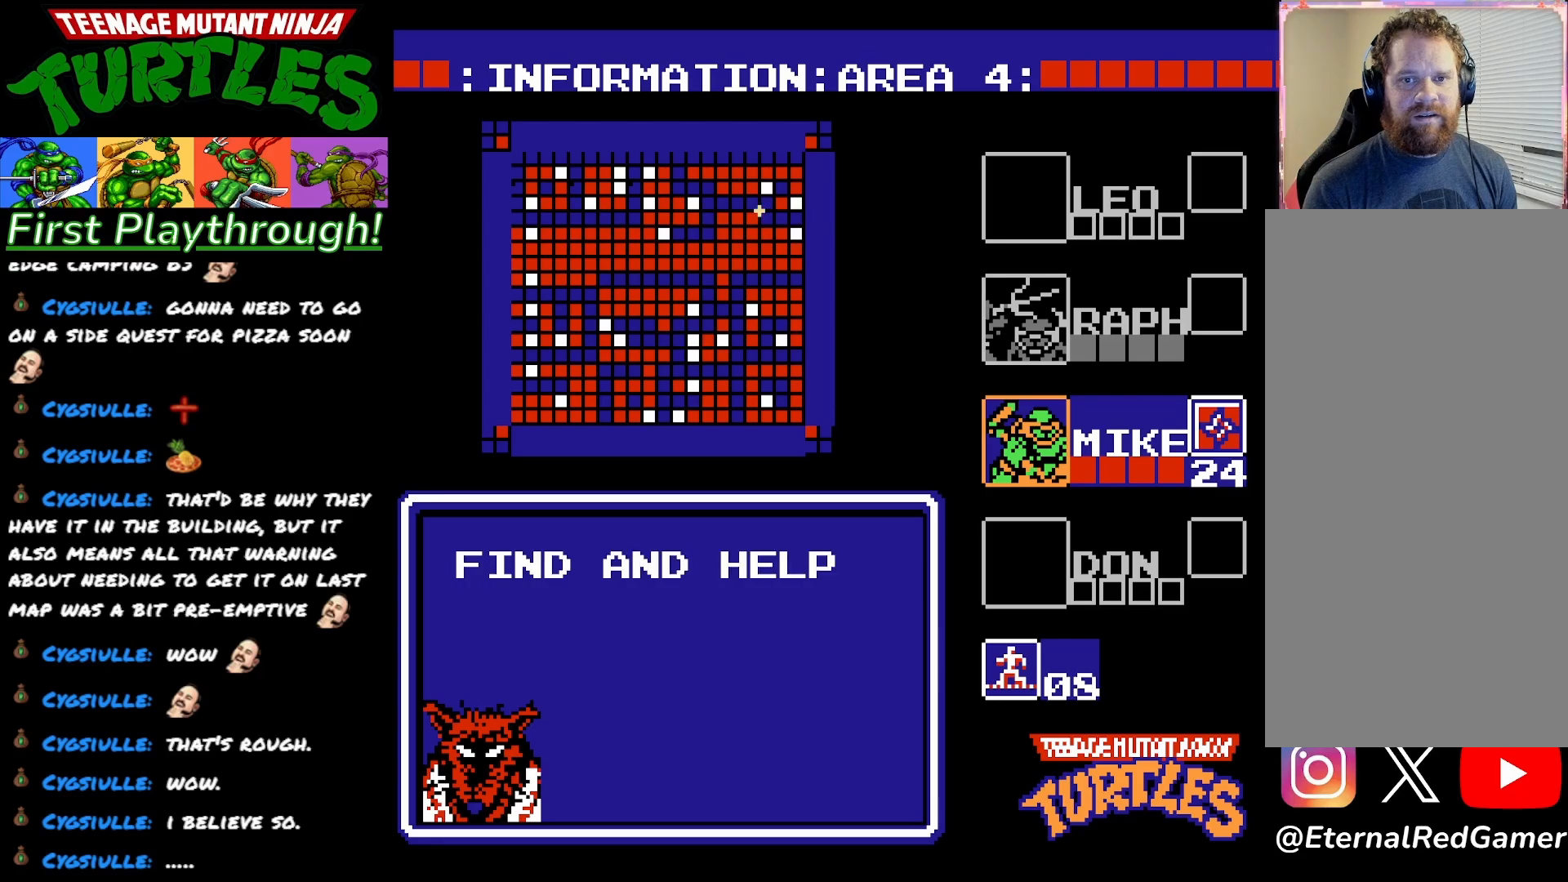
{"buttons": [], "right_stick": "center", "events": []}
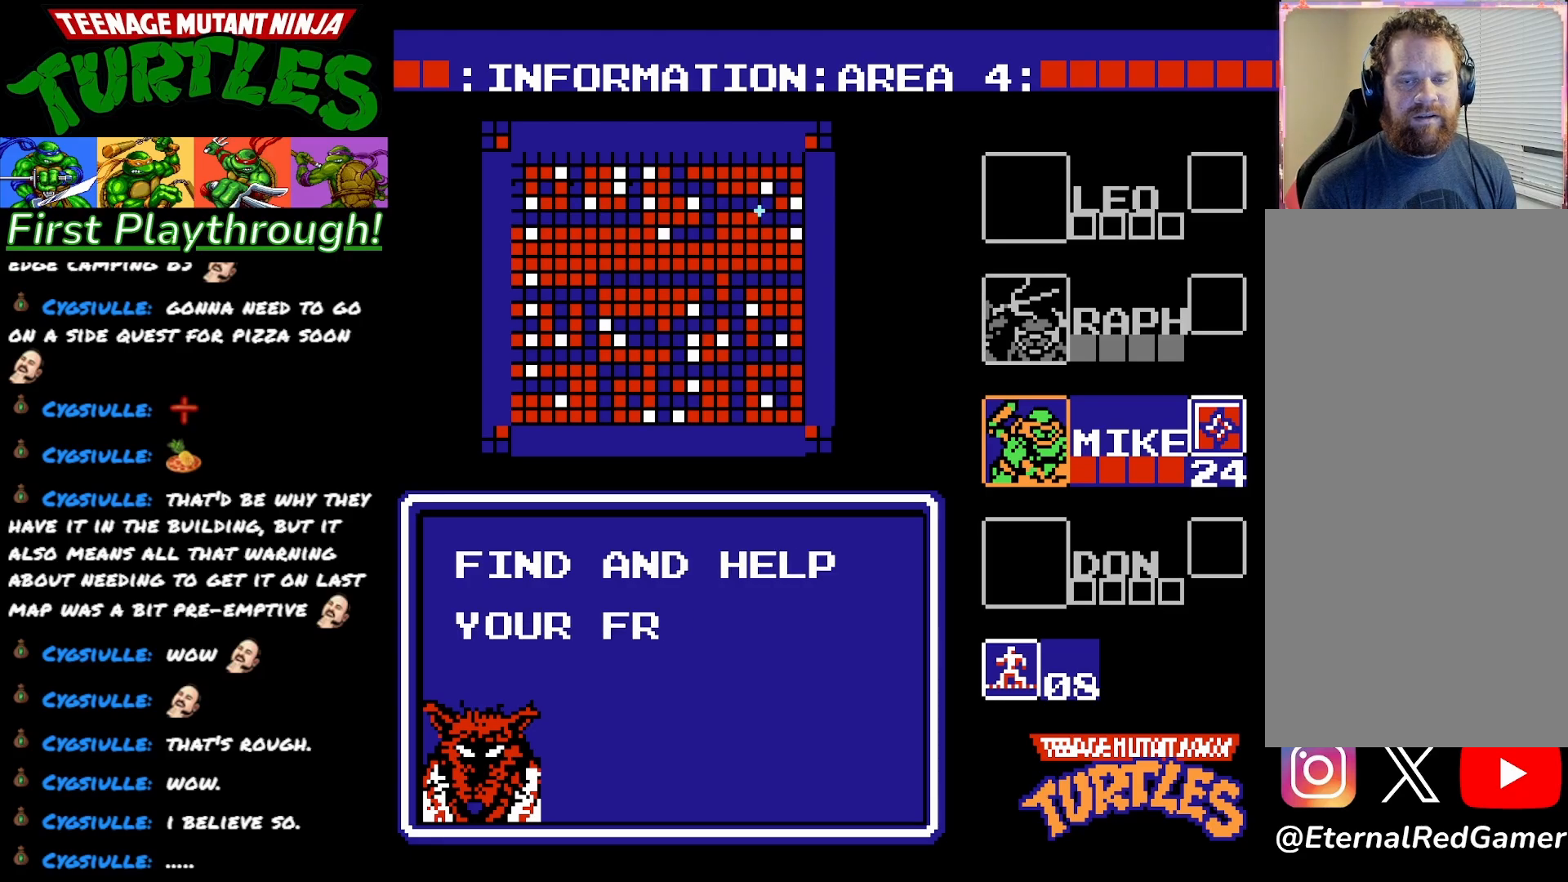
{"buttons": [], "right_stick": "center", "events": []}
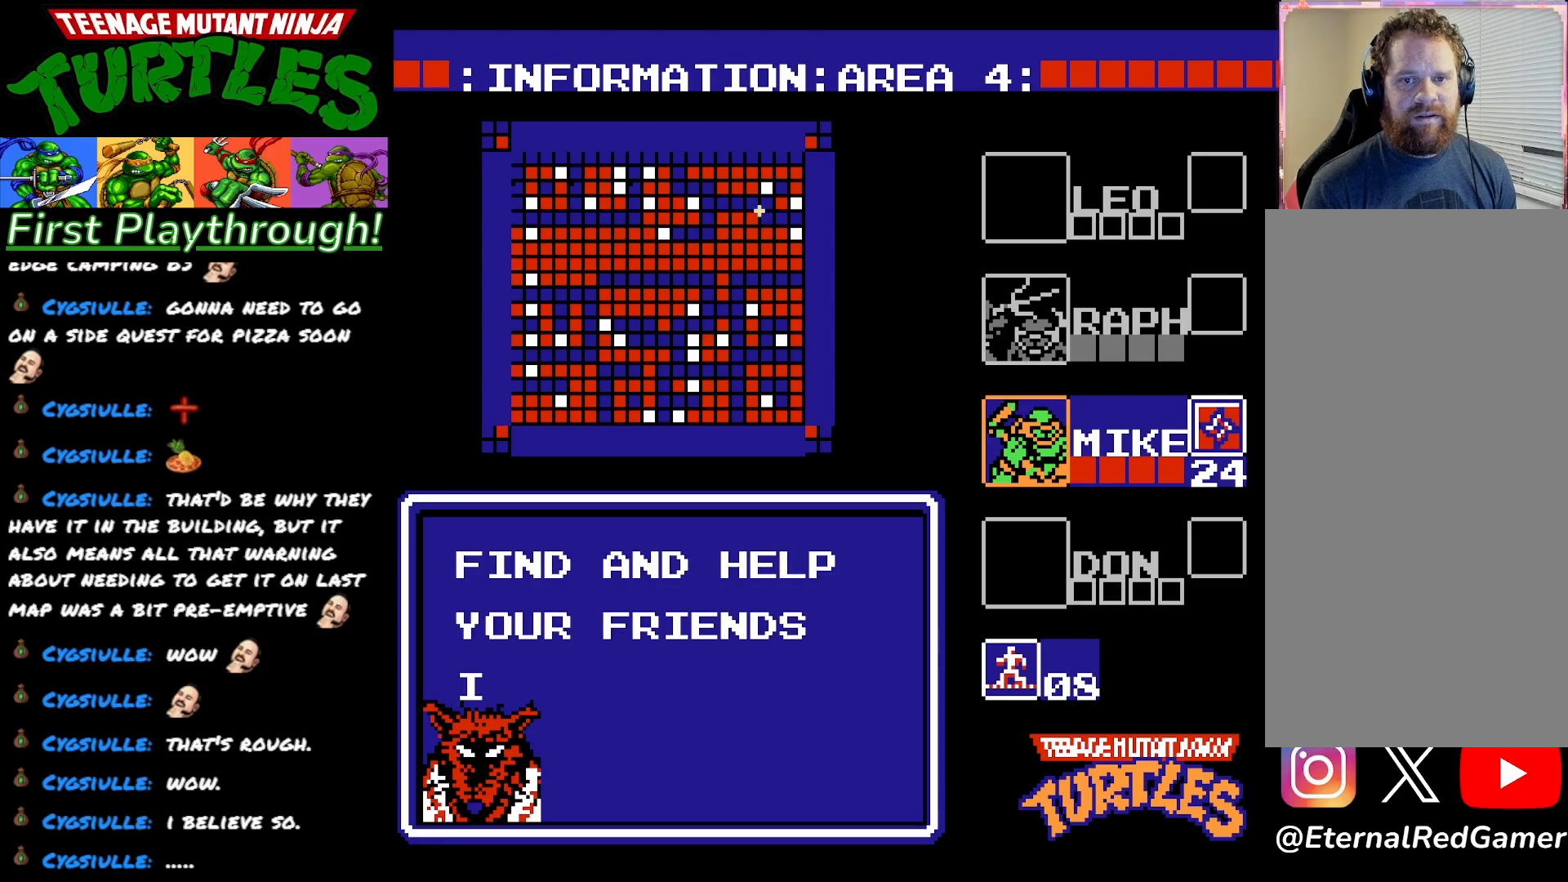
{"buttons": [], "right_stick": "center", "events": []}
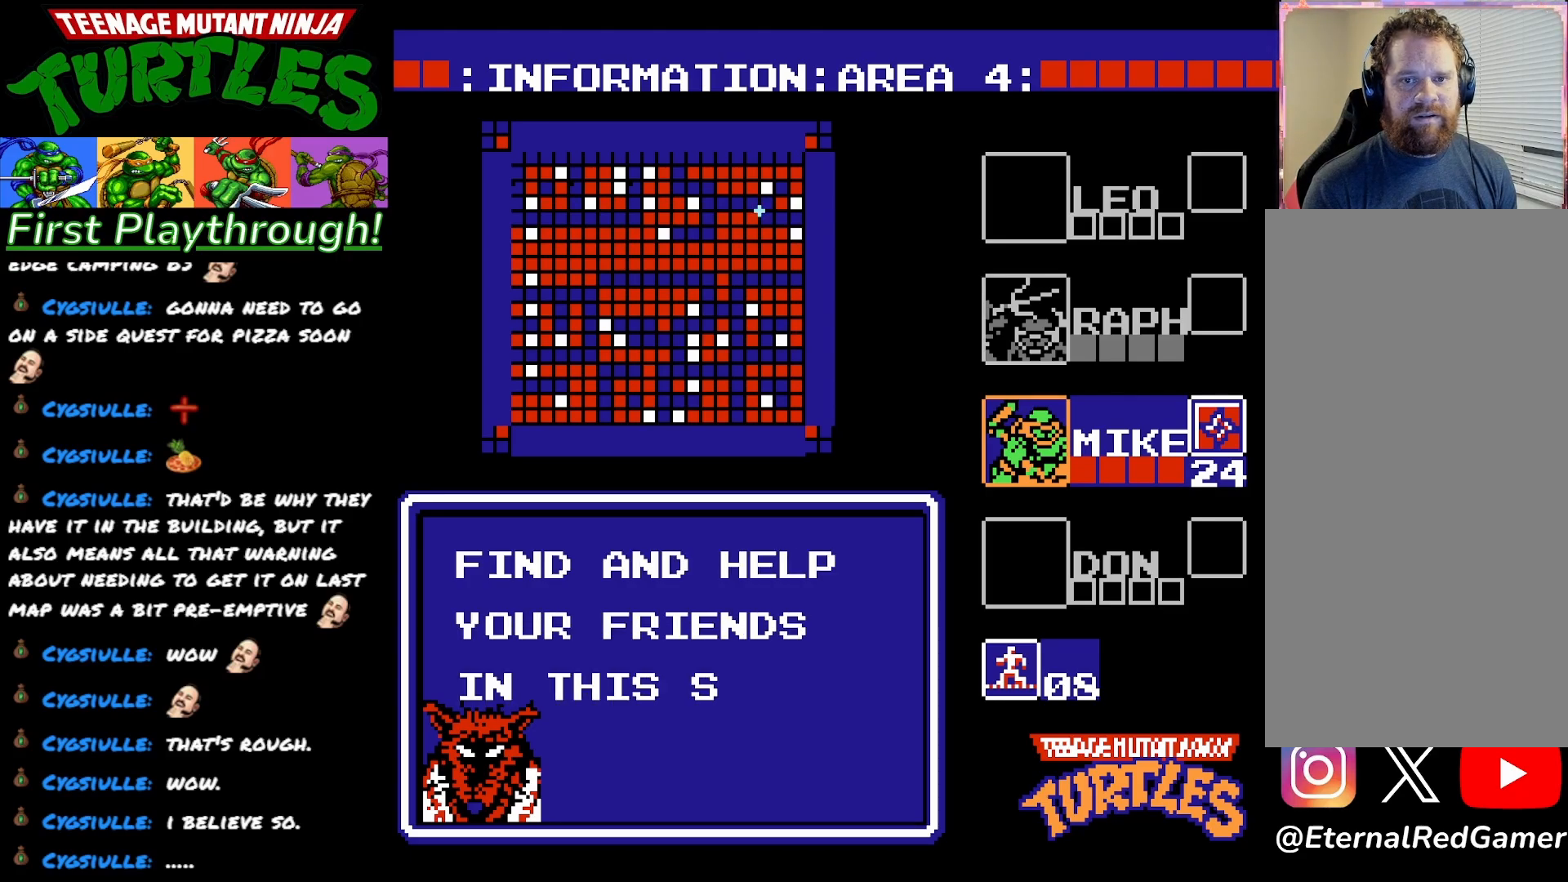
{"buttons": [], "right_stick": "center", "events": []}
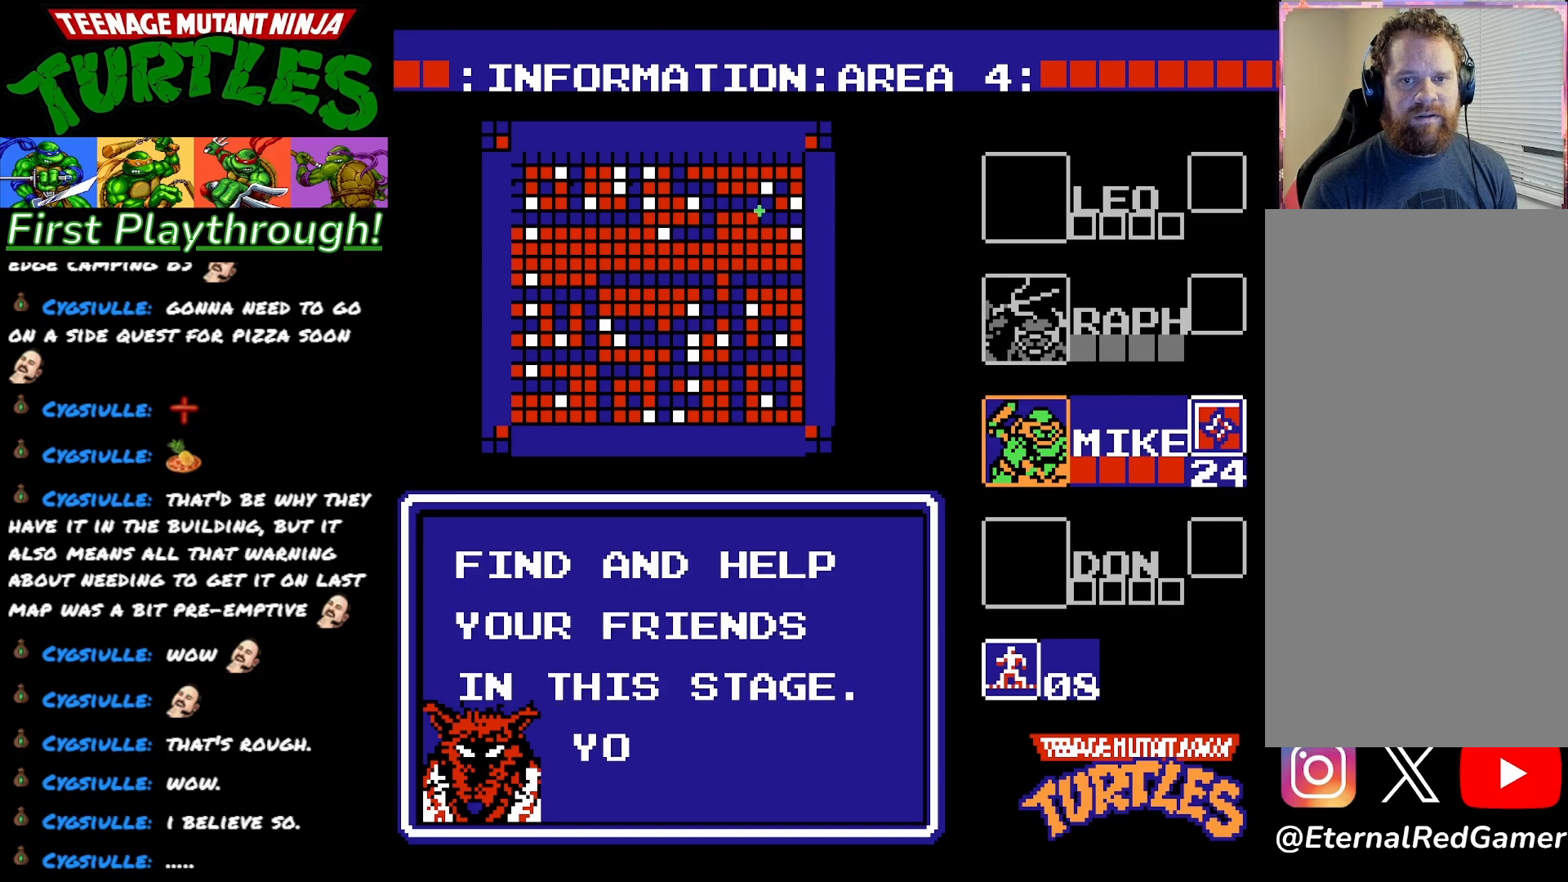
{"buttons": [], "right_stick": "center", "events": []}
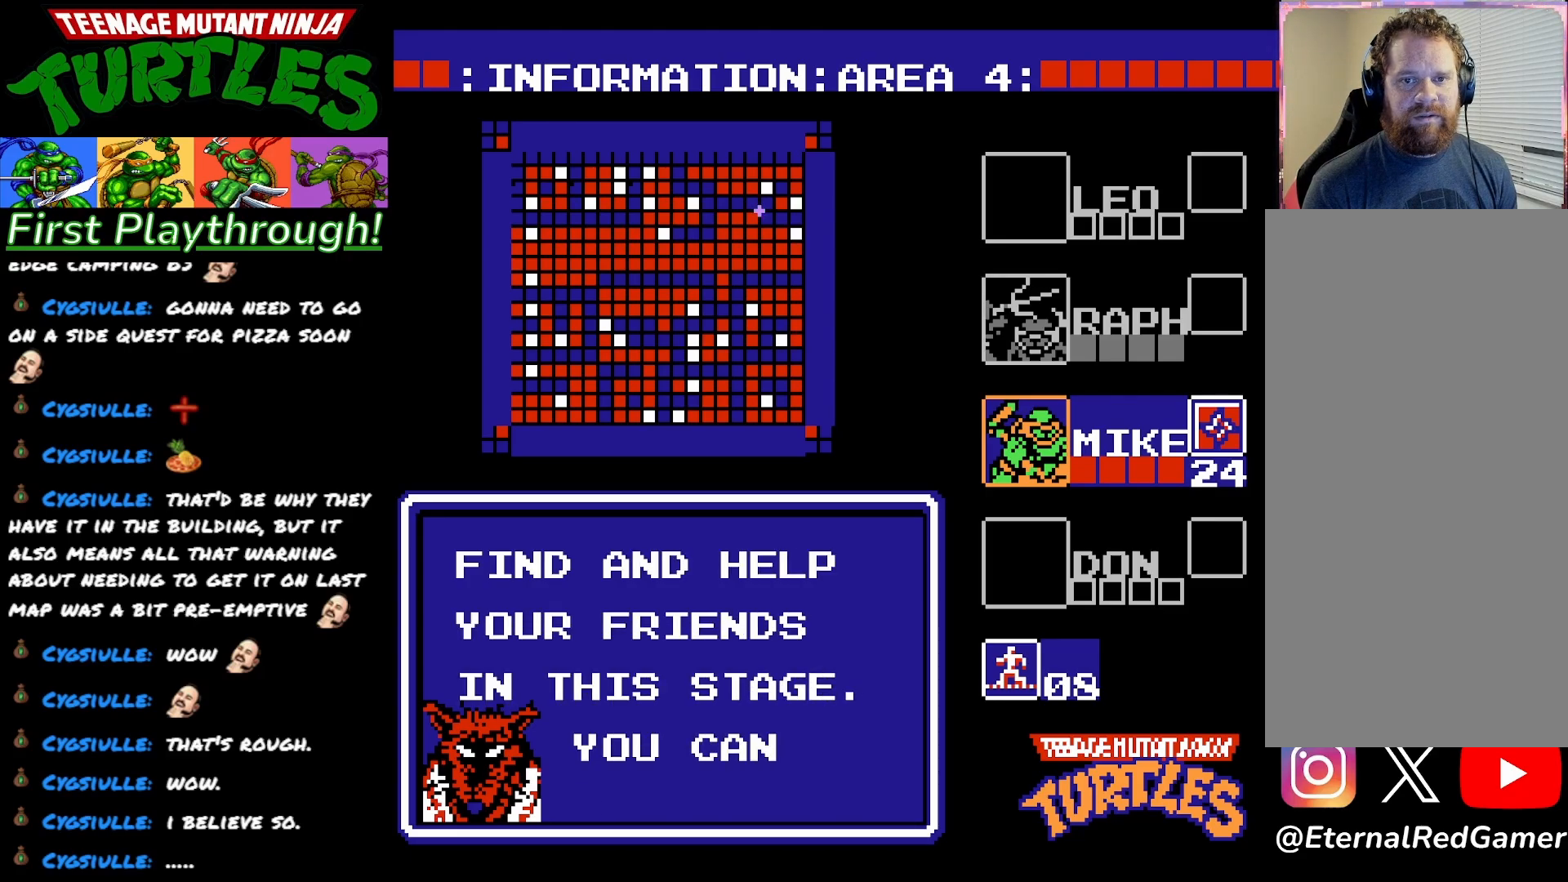
{"buttons": [], "right_stick": "center", "events": []}
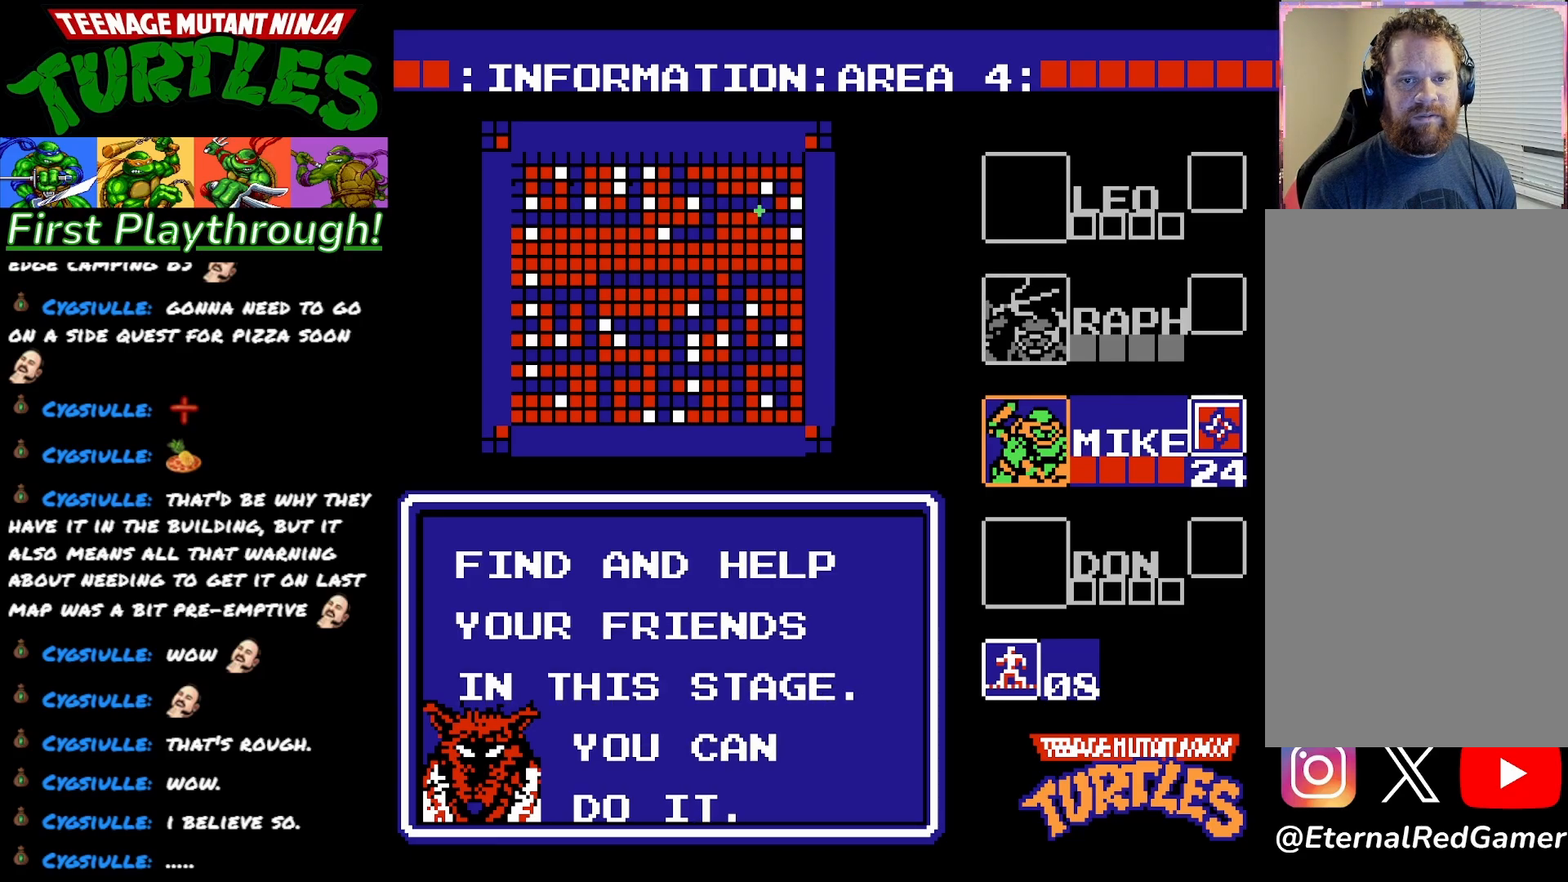
{"buttons": [], "right_stick": "center", "events": []}
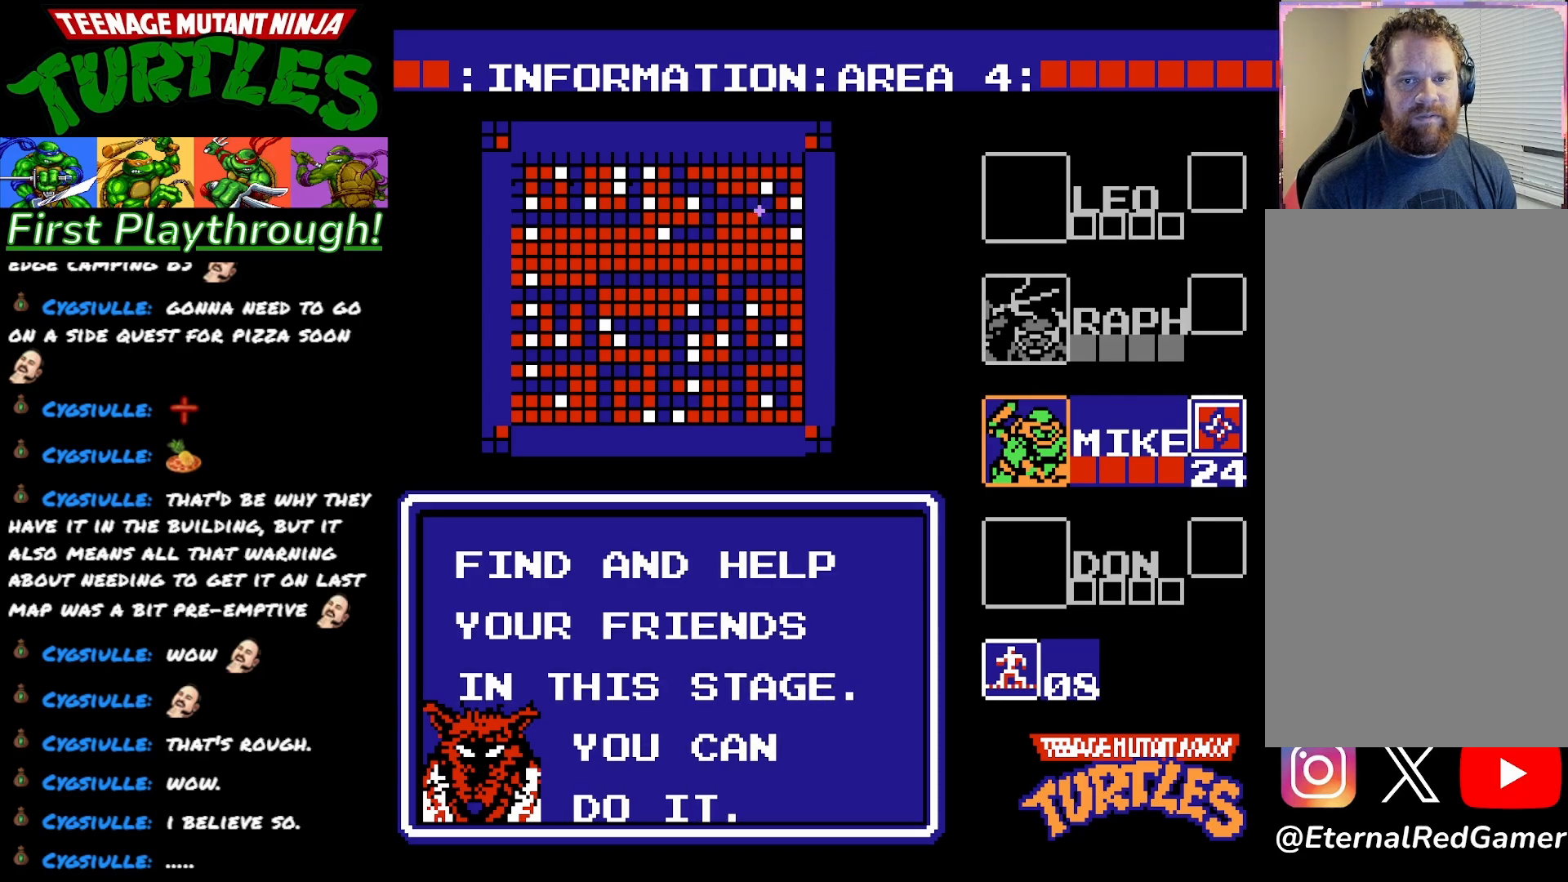
{"buttons": [], "right_stick": "center", "events": []}
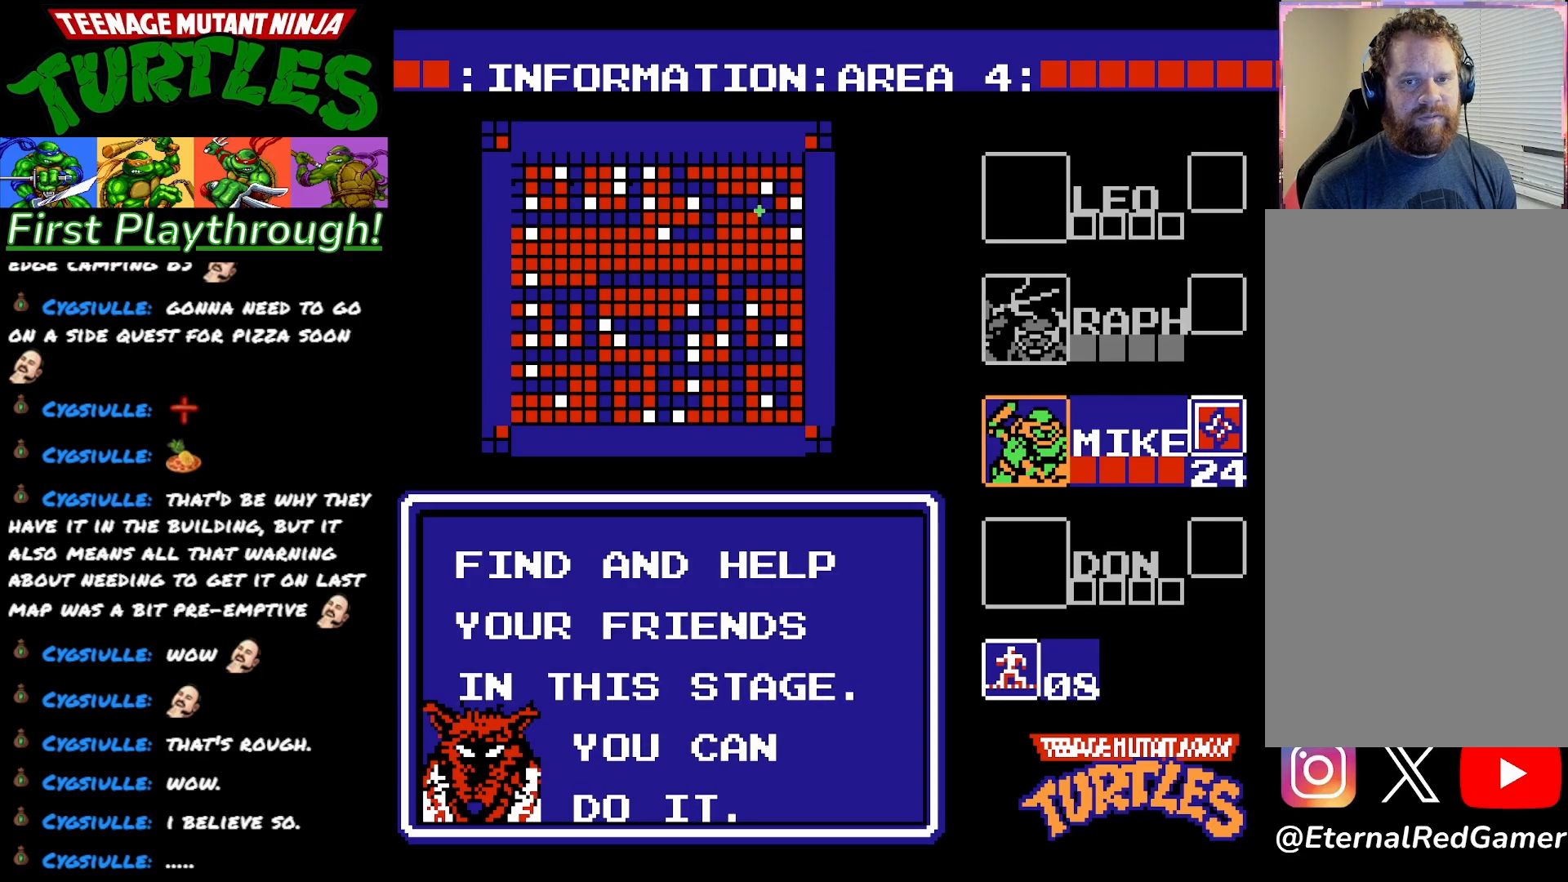
{"buttons": ["START"], "right_stick": "center", "events": [[417, "START", "down"]]}